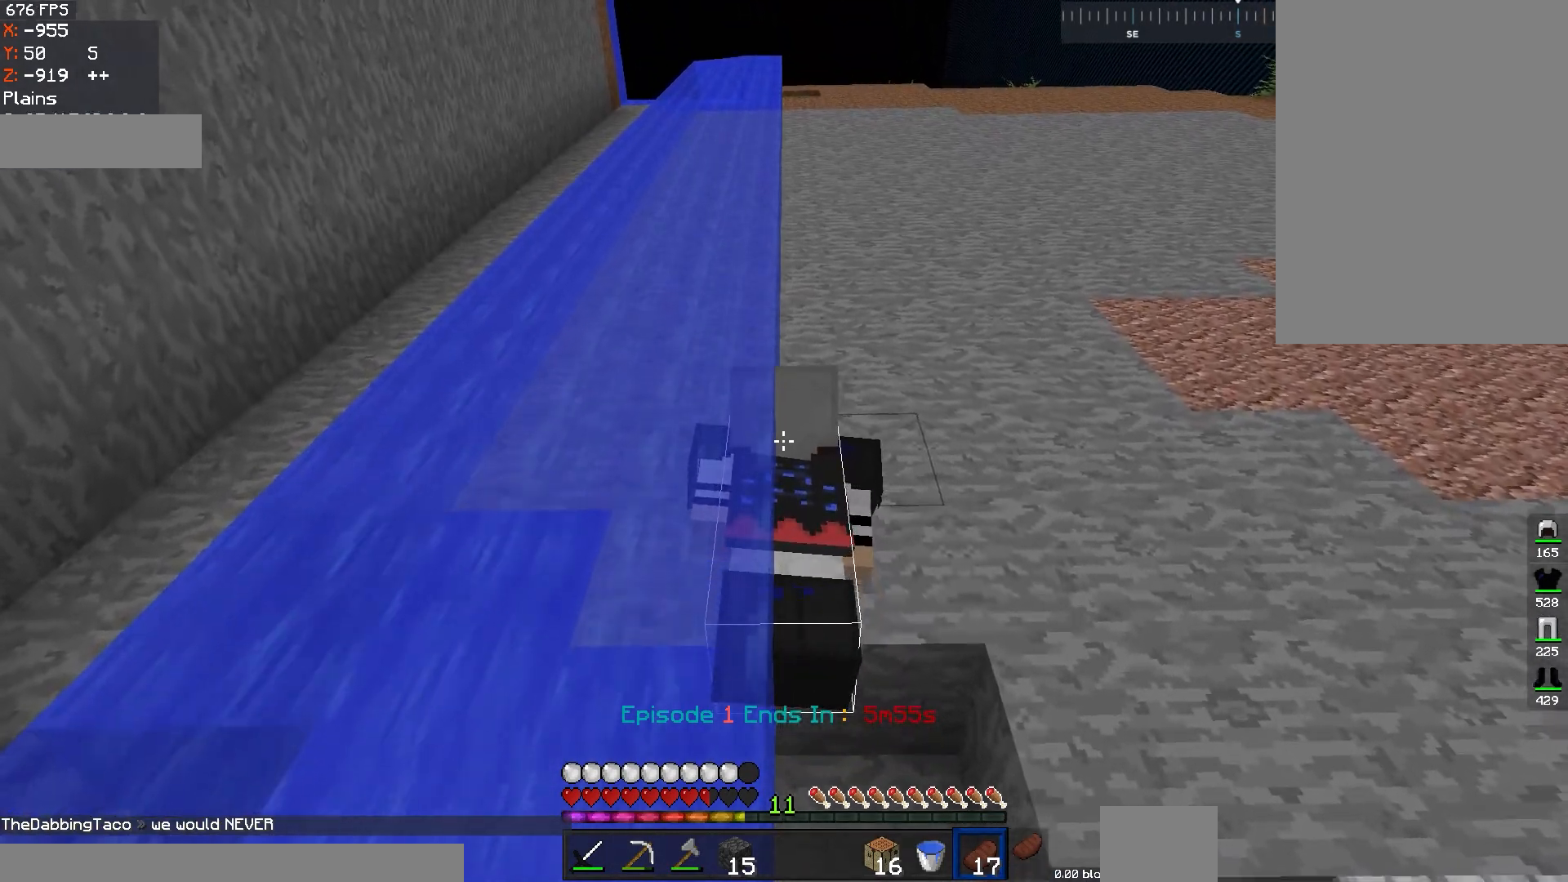
Gameplay with keyboard and mouse; each line is a JSON object with the keys and mouse buttons held at the frame after it. "events" lists presses ("down") and releases ("up") of "a", "d", "s", "space", "w", "mouse_left" and "mouse_right" between this image and that frame as [ms after this image, input, new state], when the widget could be followed in between. "mouse_left", "mouse_right" = the "left", "right" buttons of the "mouse" list. No other keys are recorded. Fast repeated clicks can show as one long hold. Mouse movement is not recorded.
{"keys": ["space"], "mouse": [], "events": []}
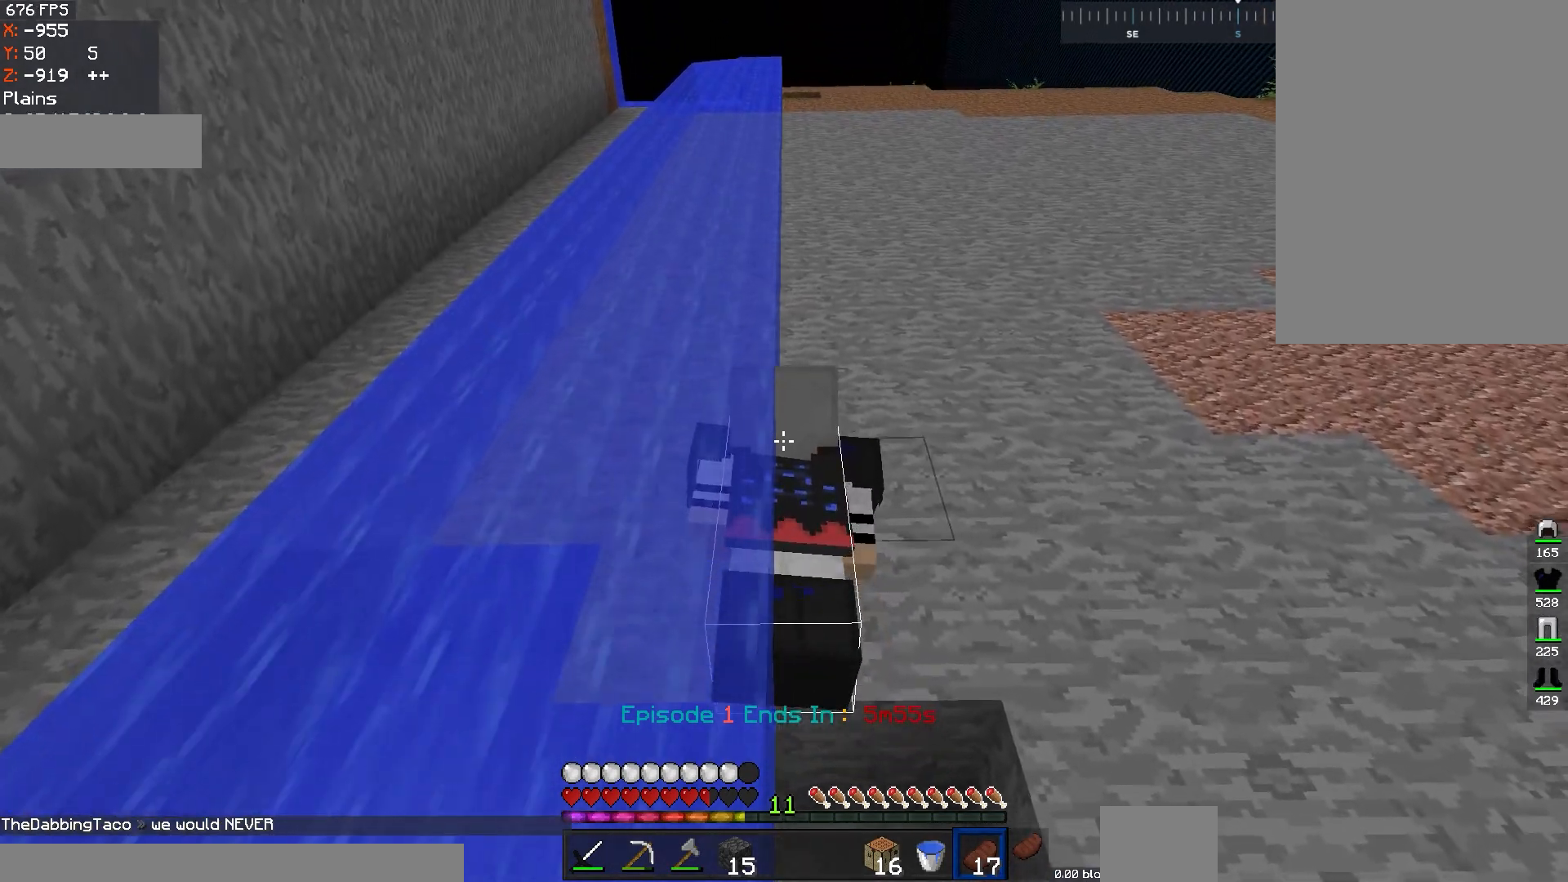
{"keys": ["space"], "mouse": [], "events": []}
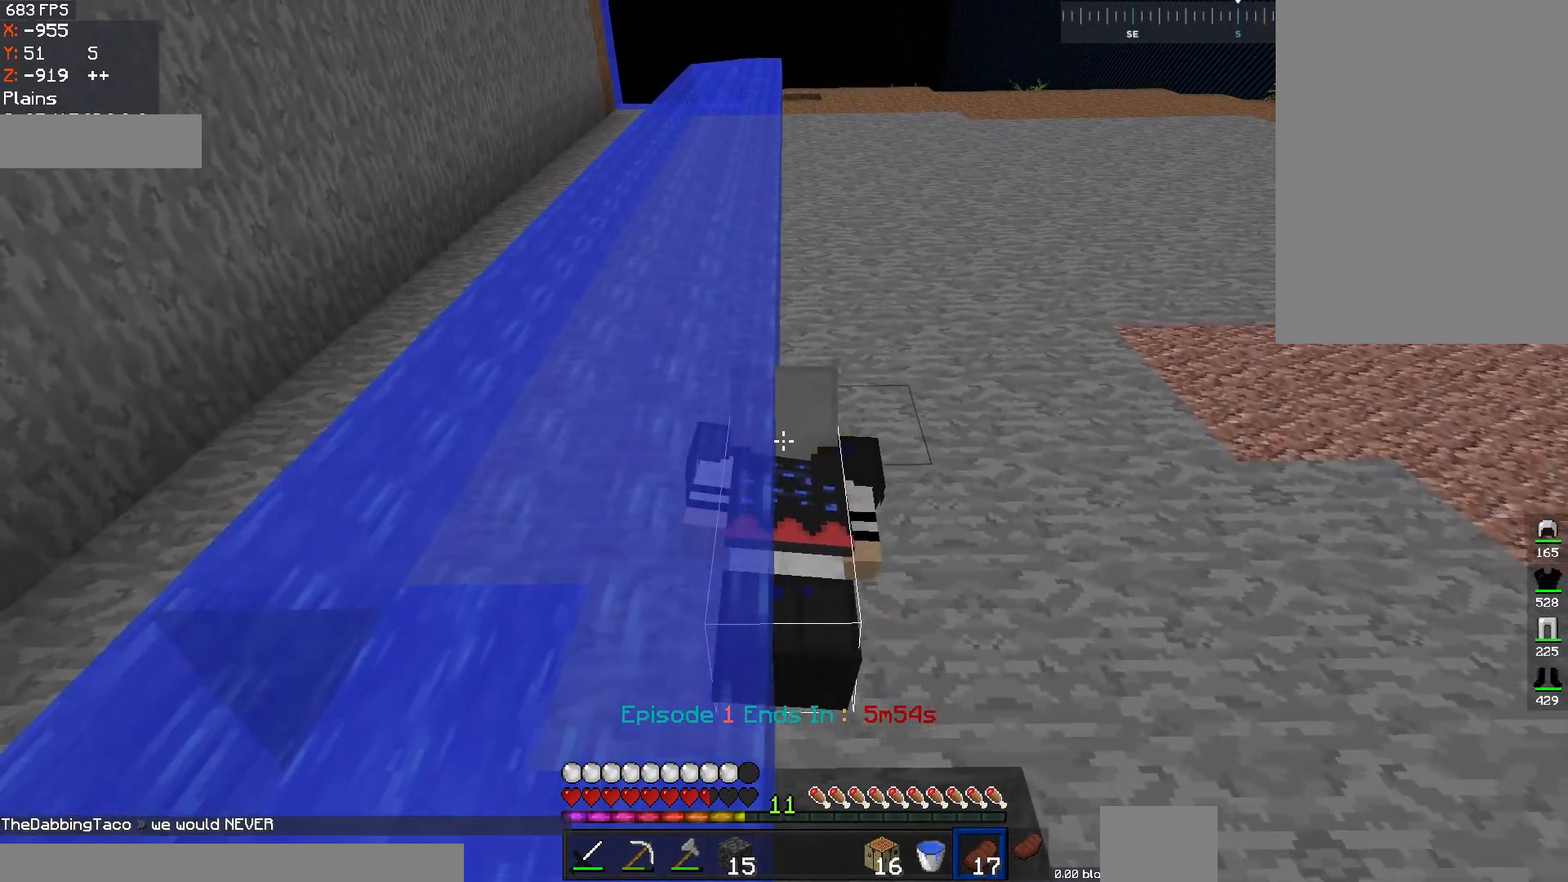
{"keys": ["space"], "mouse": [], "events": []}
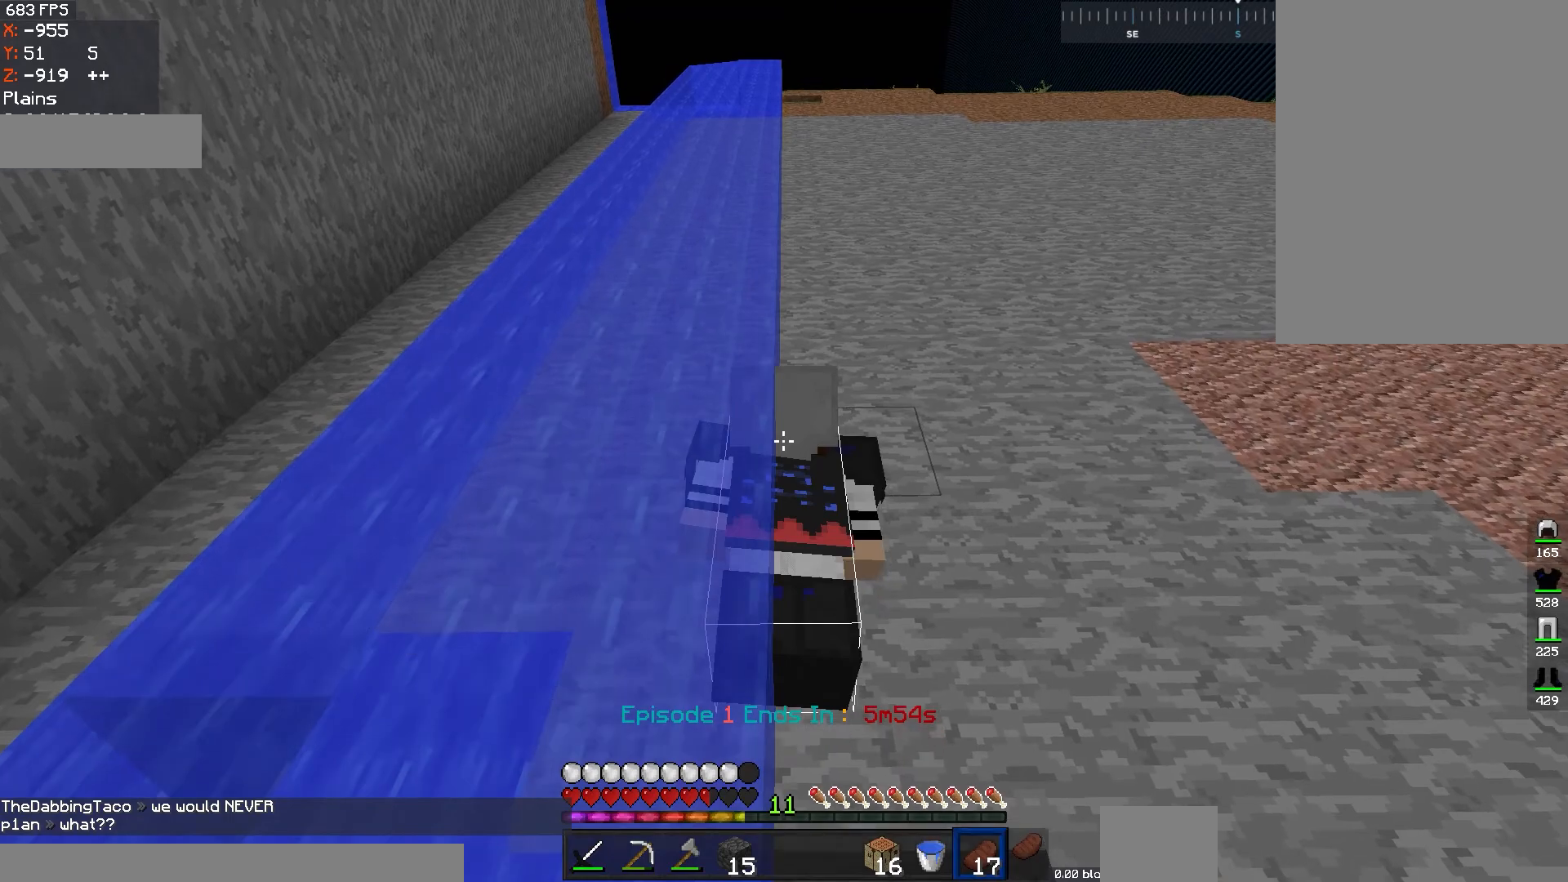
{"keys": ["space"], "mouse": [], "events": []}
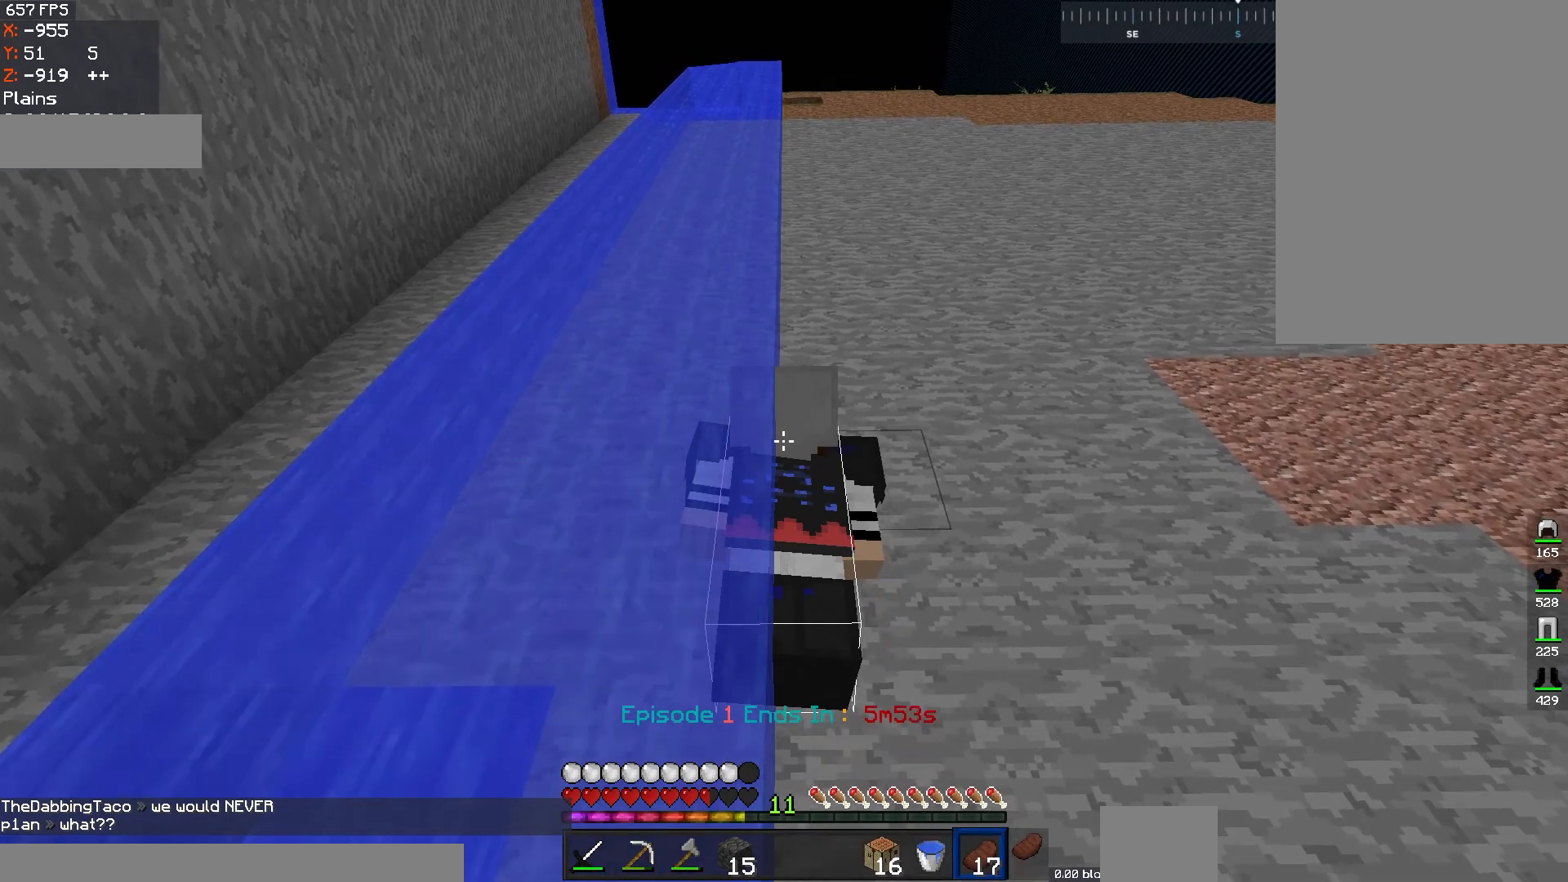
{"keys": ["space"], "mouse": [], "events": []}
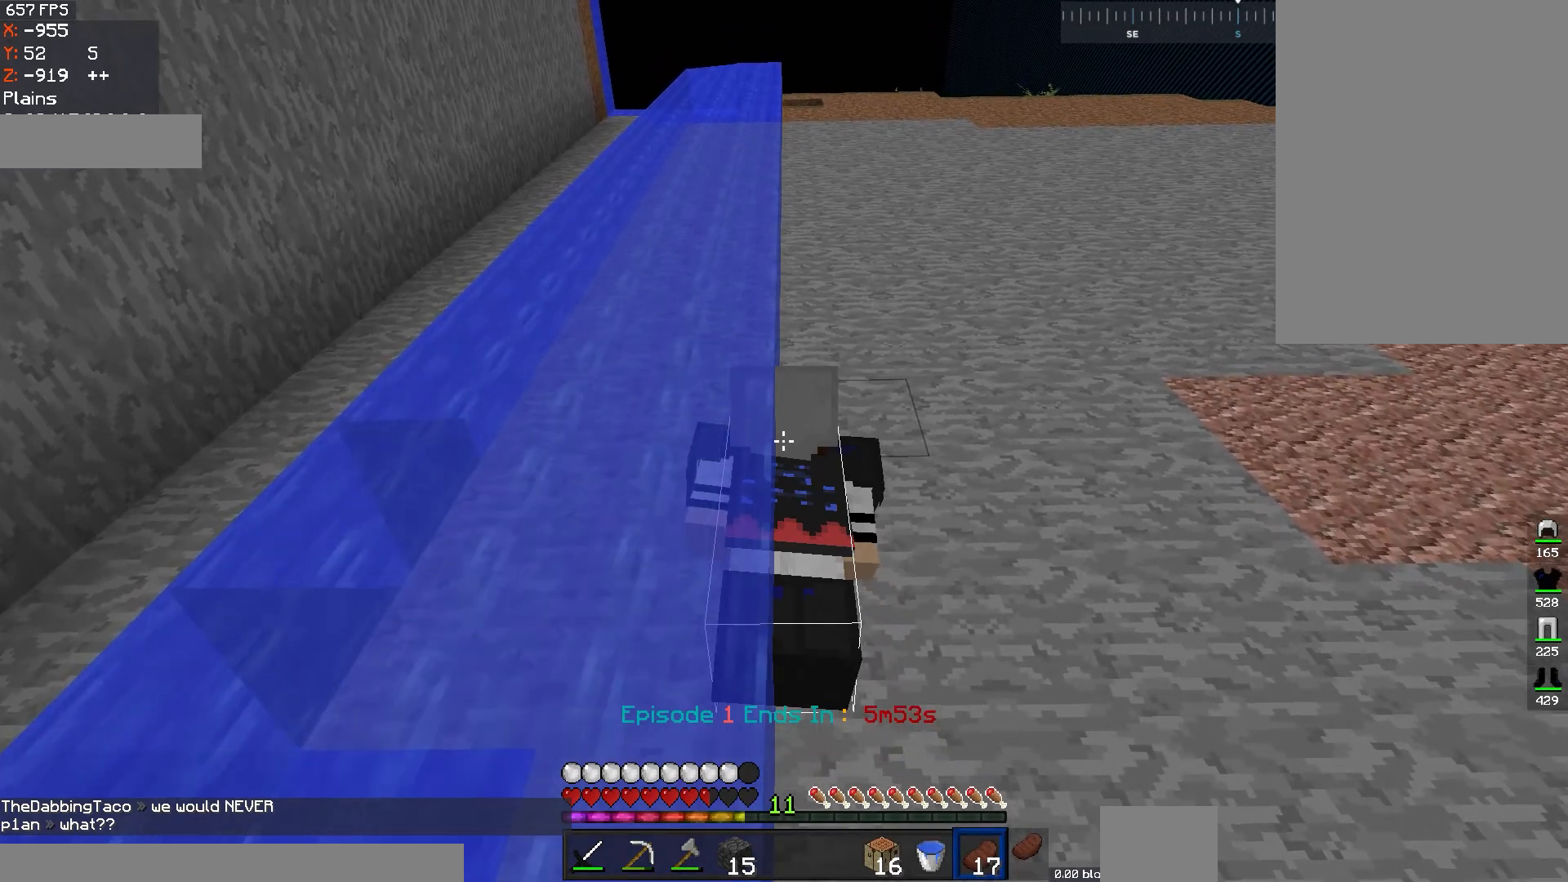
{"keys": ["space"], "mouse": [], "events": []}
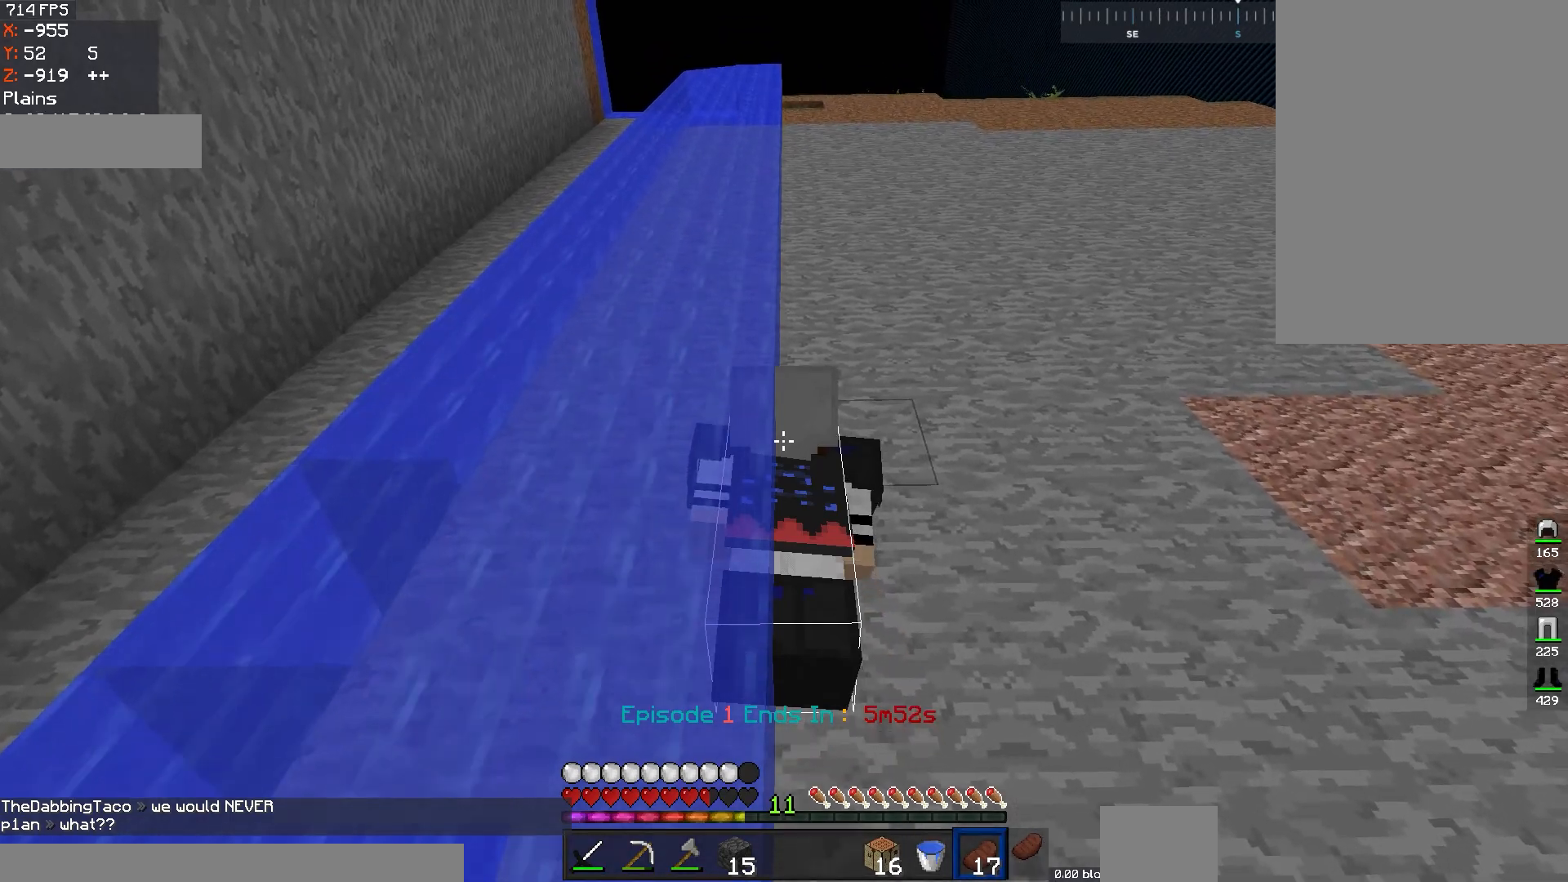
{"keys": ["space"], "mouse": [], "events": []}
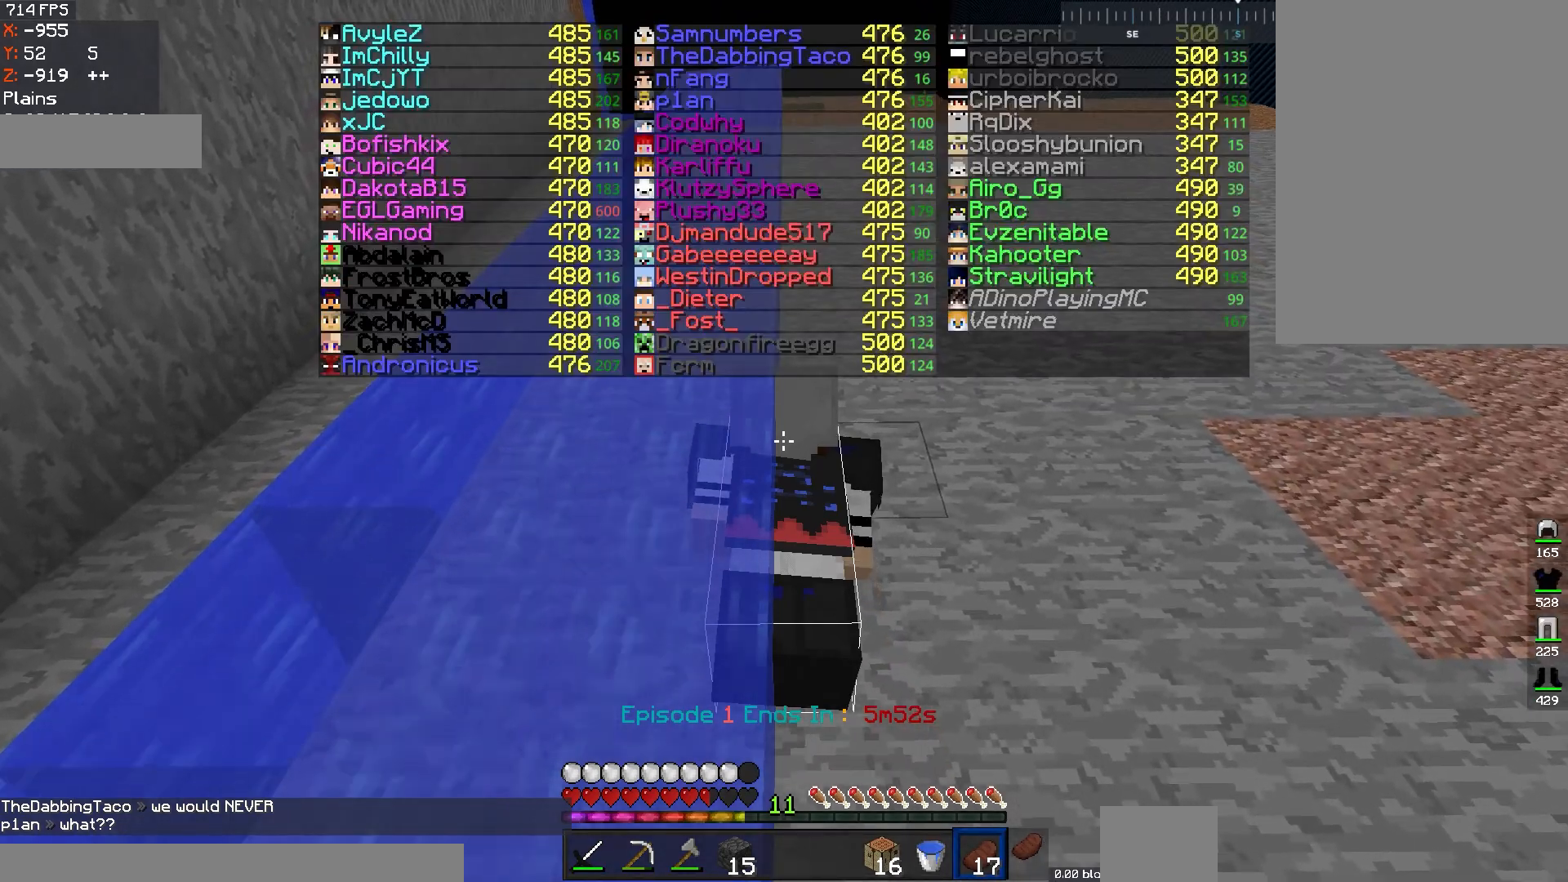
{"keys": ["space"], "mouse": [], "events": []}
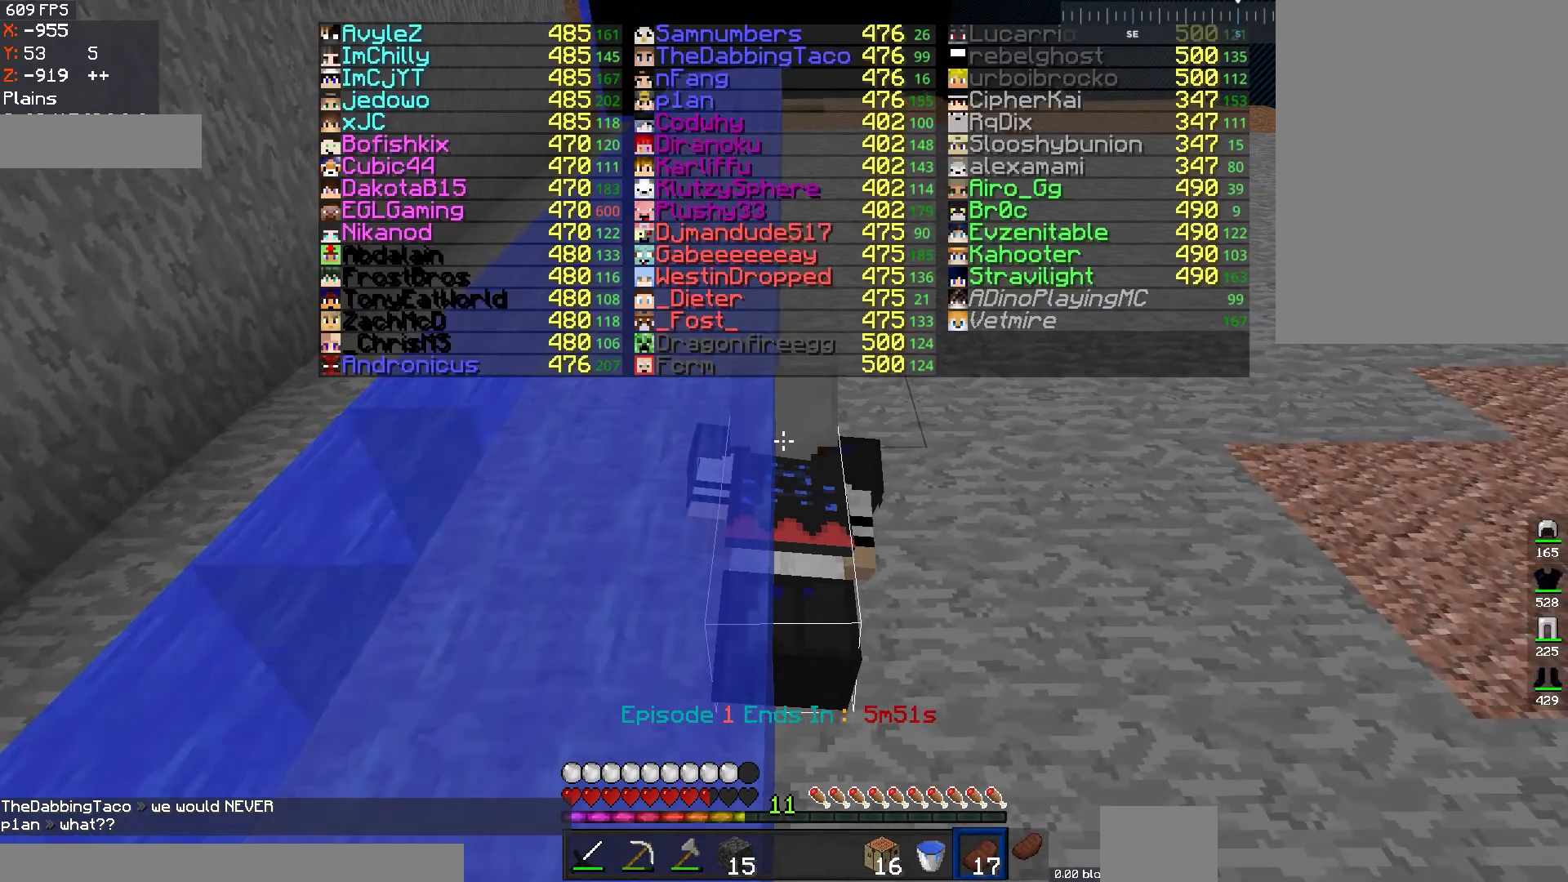
{"keys": ["space"], "mouse": [], "events": []}
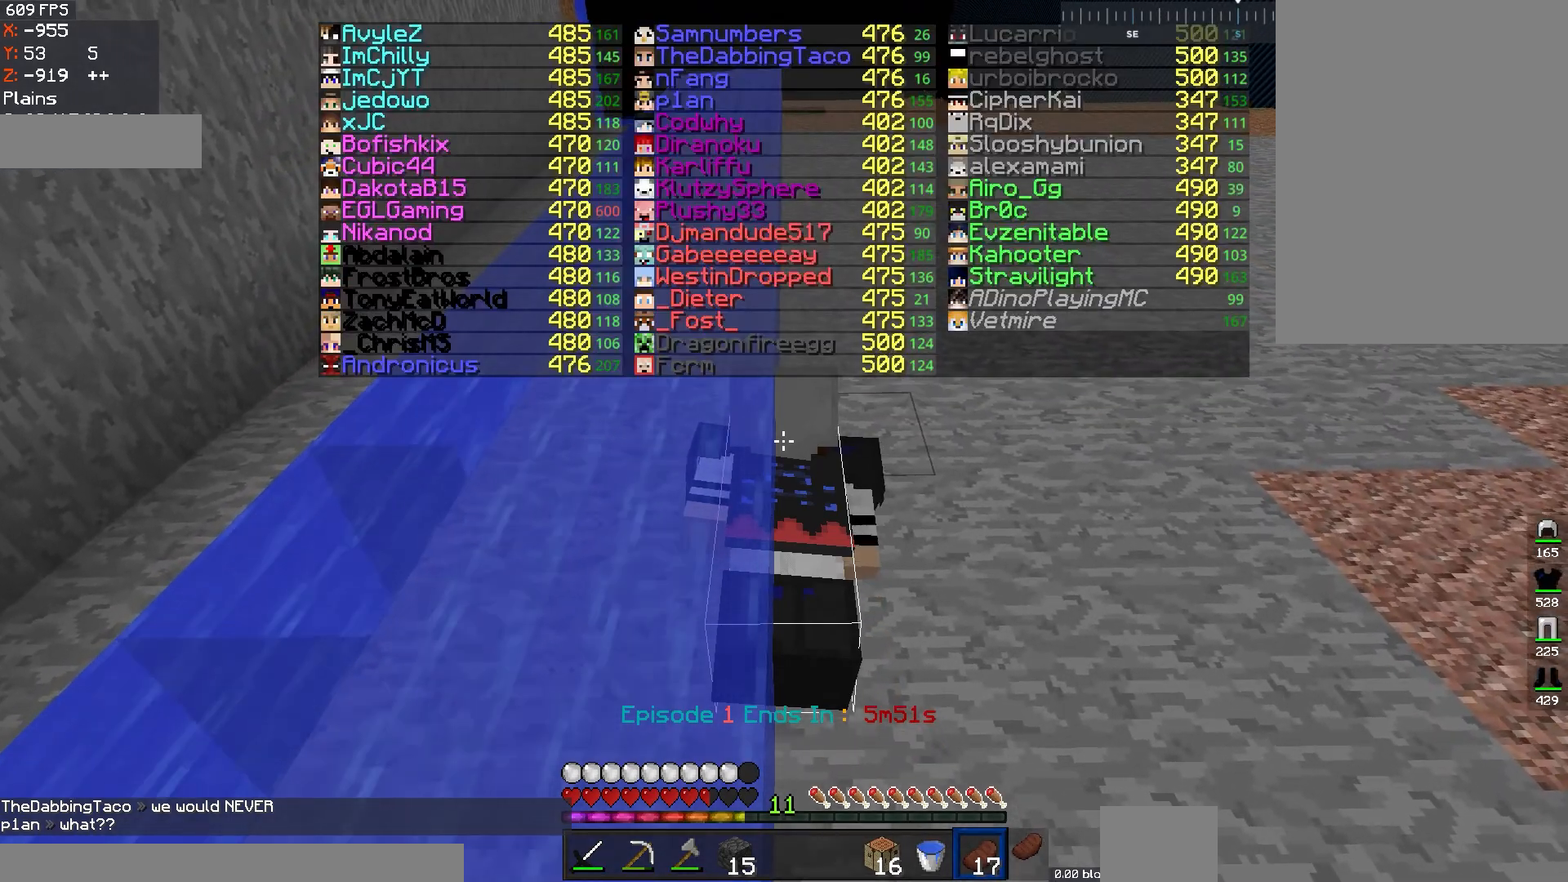
{"keys": ["space"], "mouse": [], "events": []}
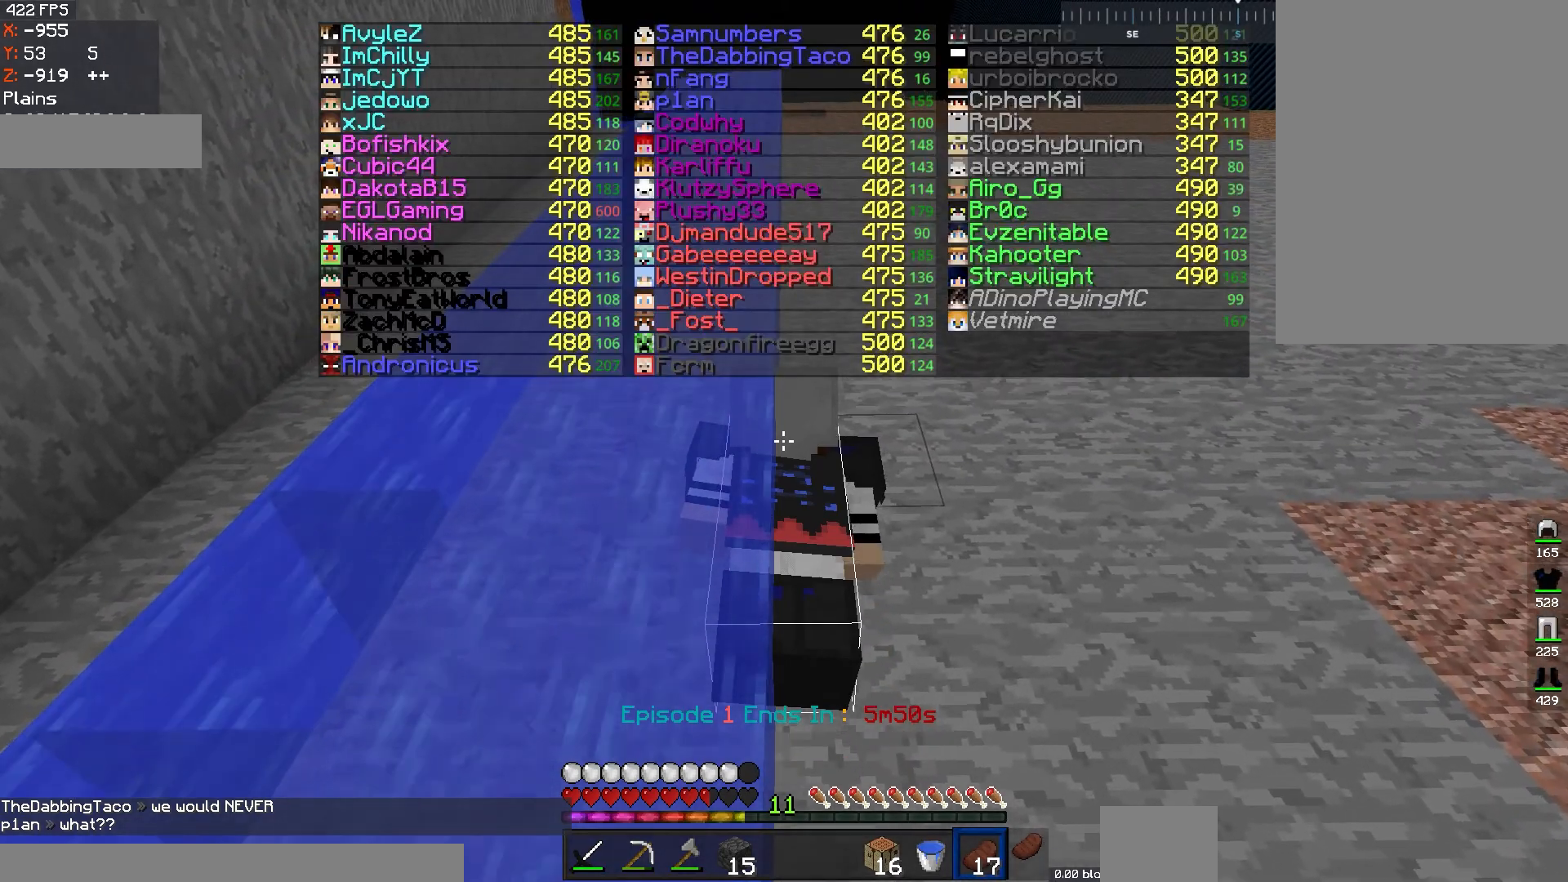
{"keys": ["space"], "mouse": [], "events": []}
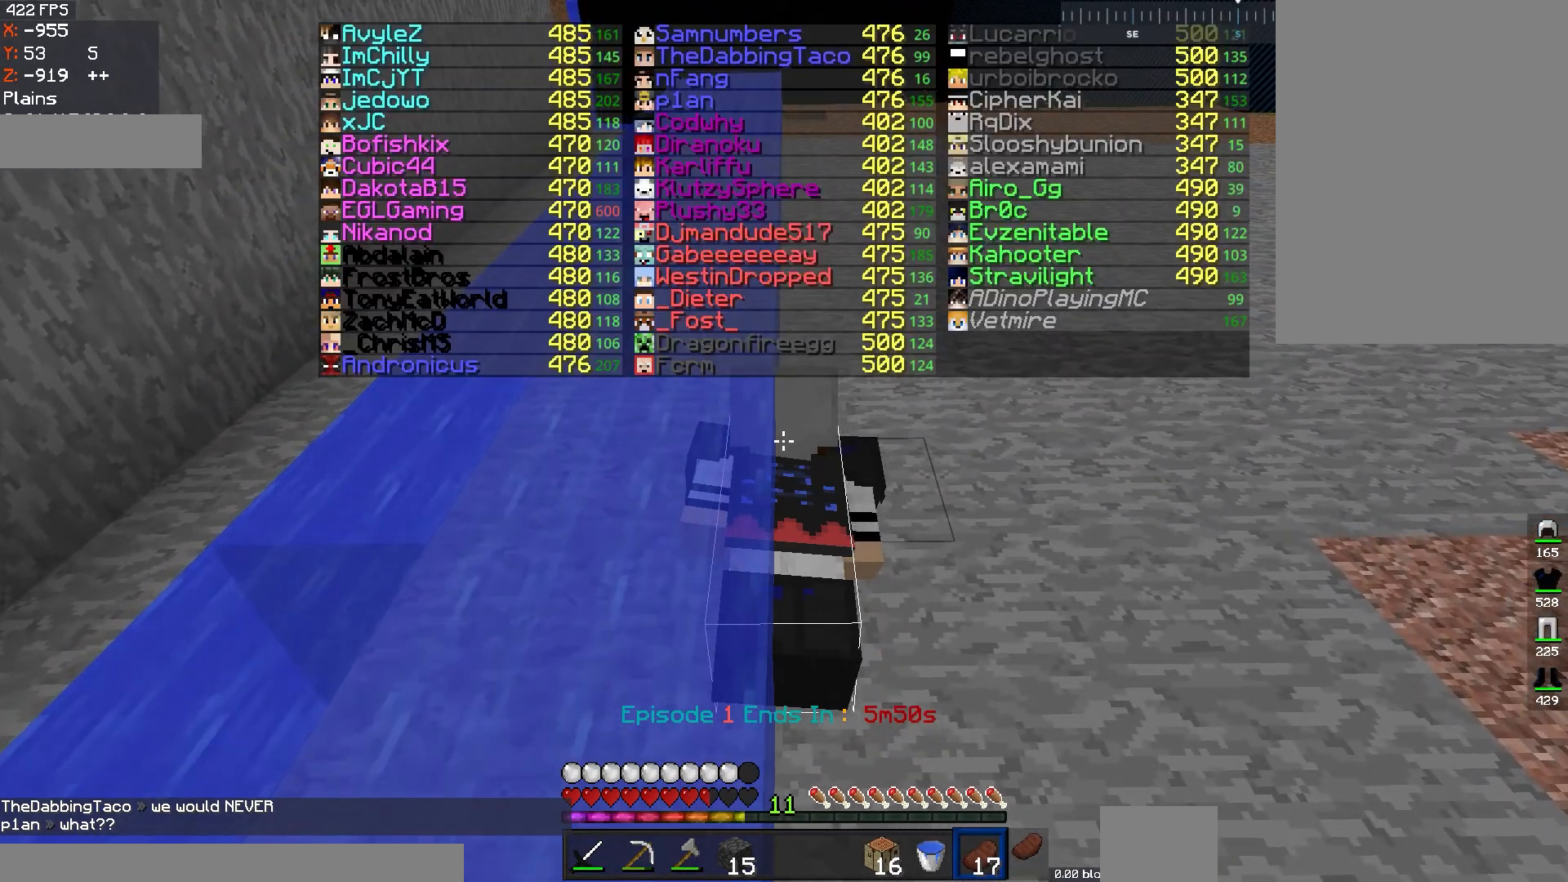
{"keys": ["space"], "mouse": [], "events": []}
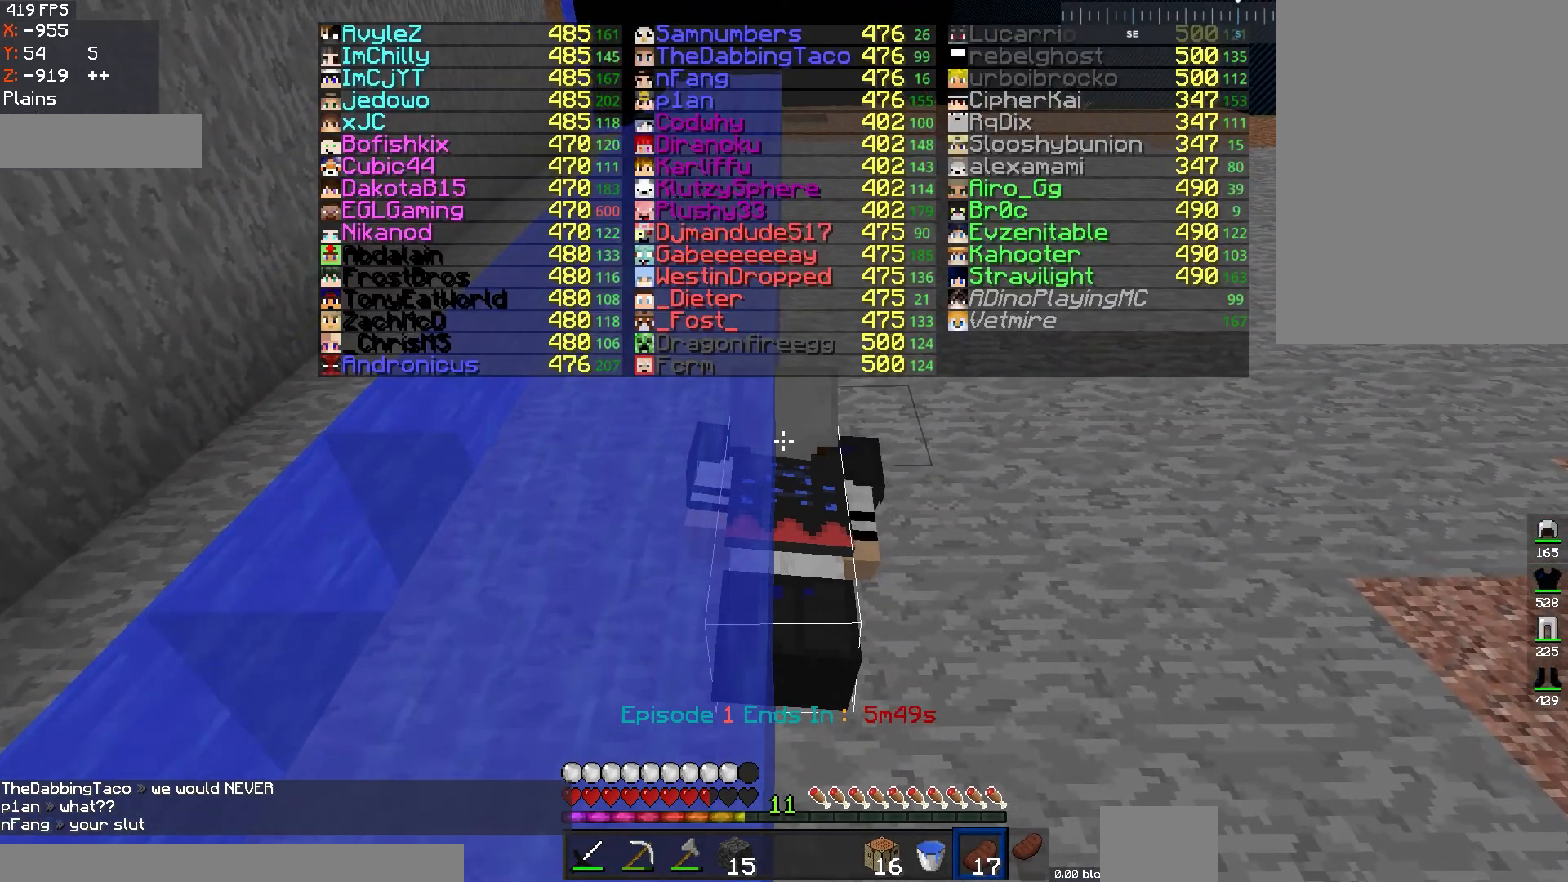
{"keys": ["space"], "mouse": [], "events": []}
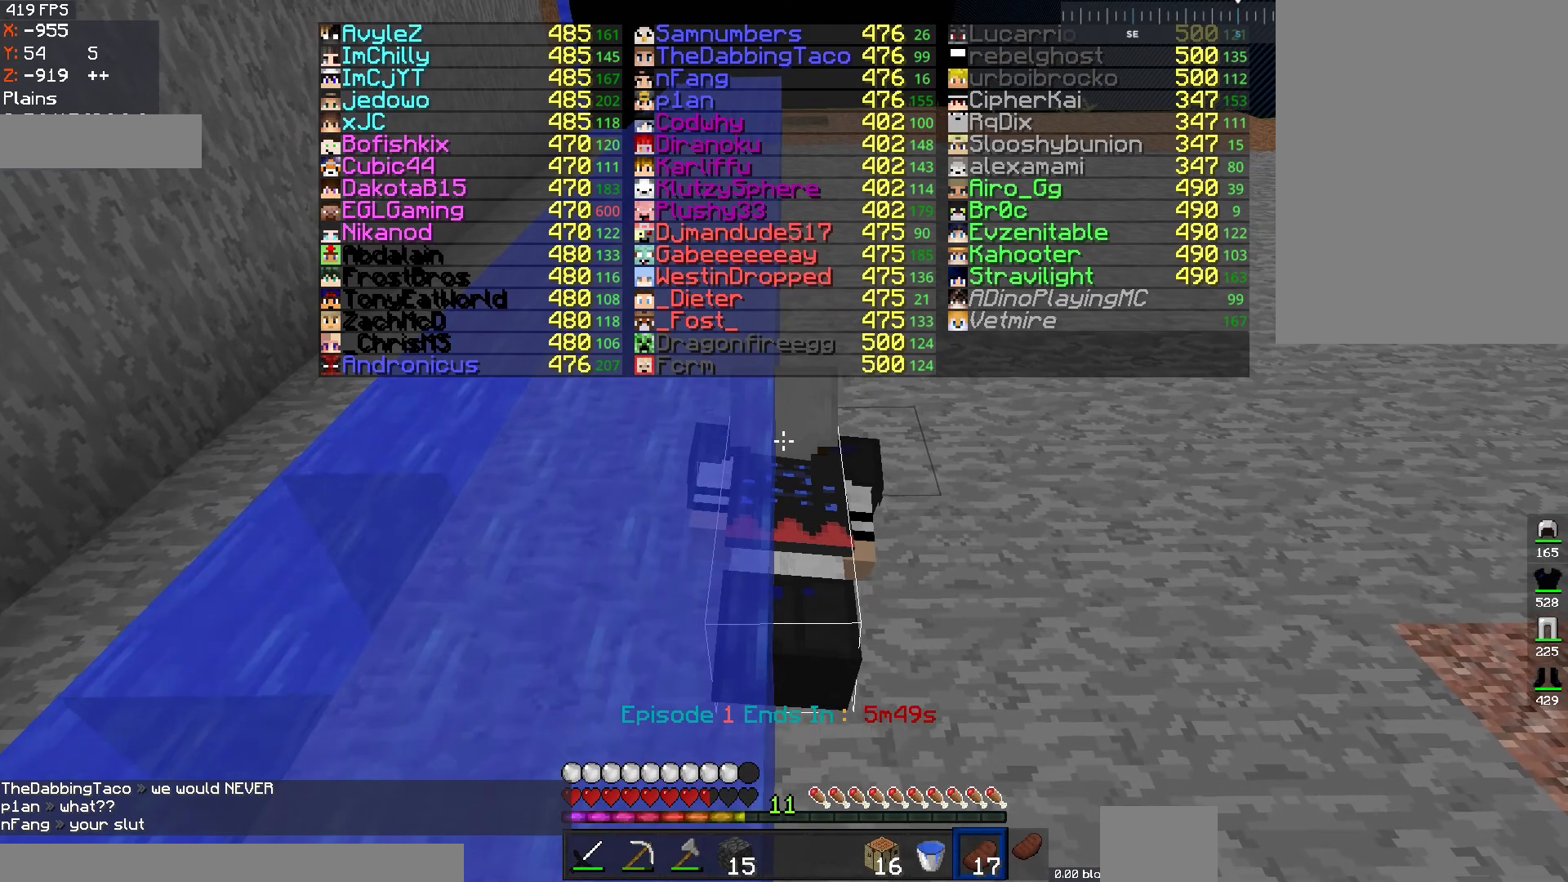
{"keys": ["space"], "mouse": [], "events": []}
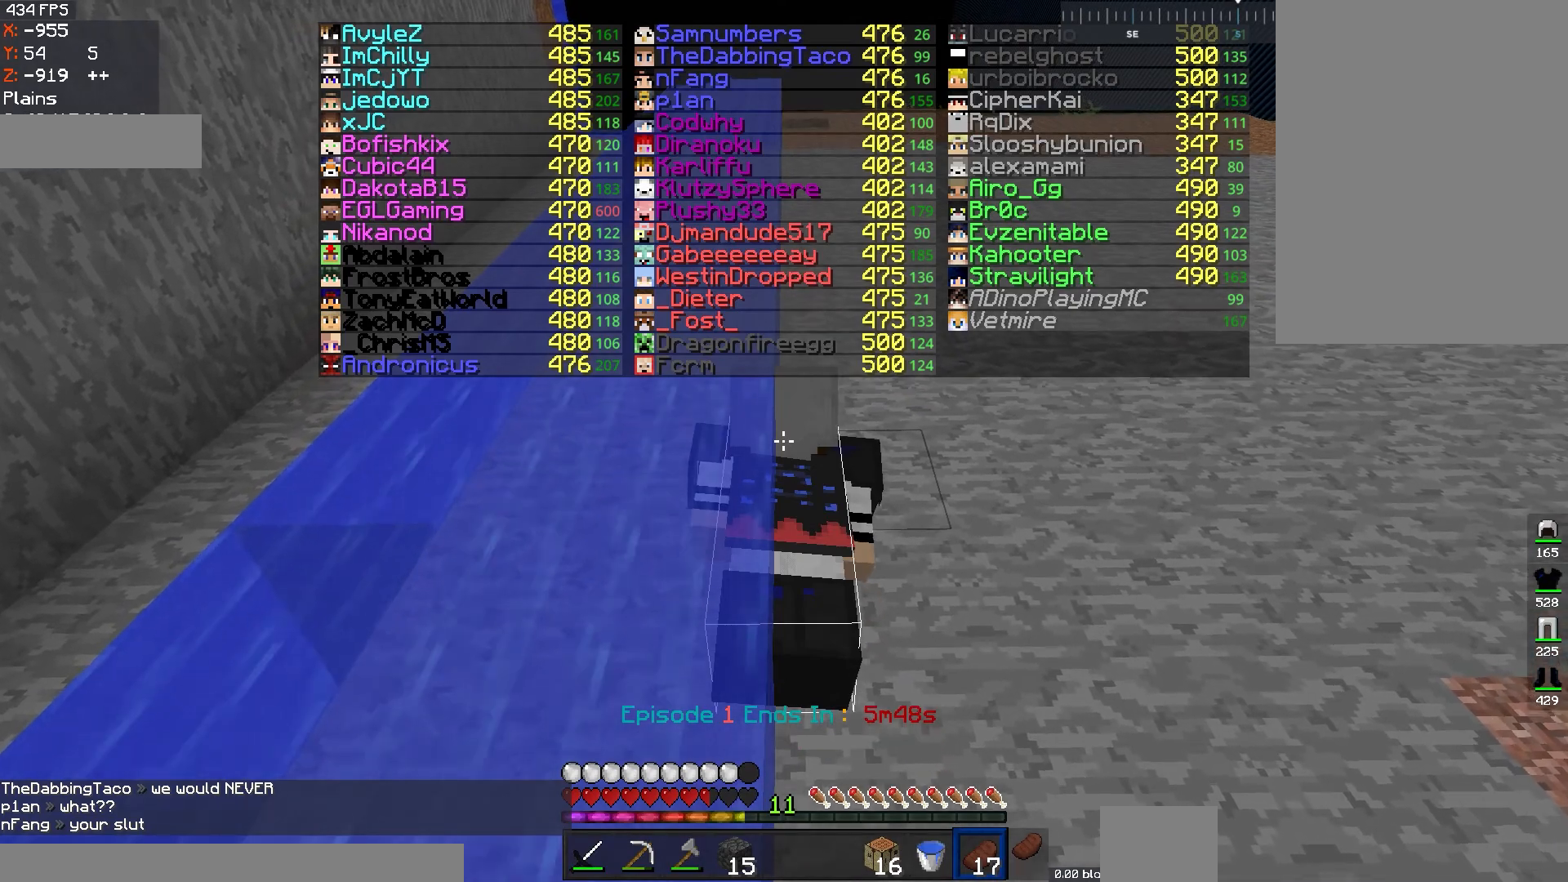
{"keys": ["space"], "mouse": [], "events": []}
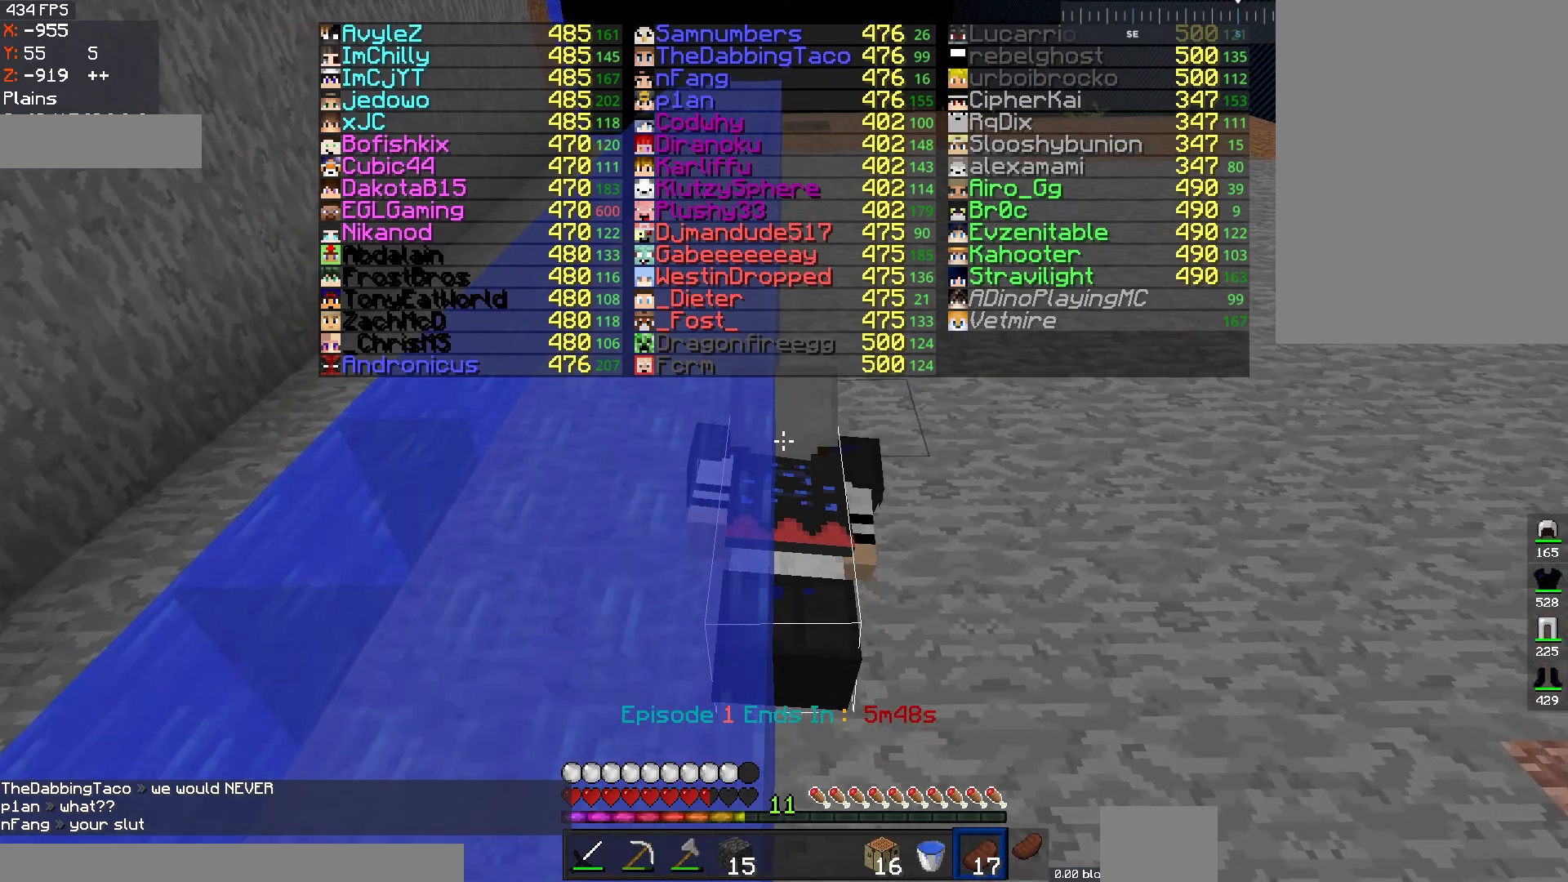
{"keys": ["space"], "mouse": [], "events": []}
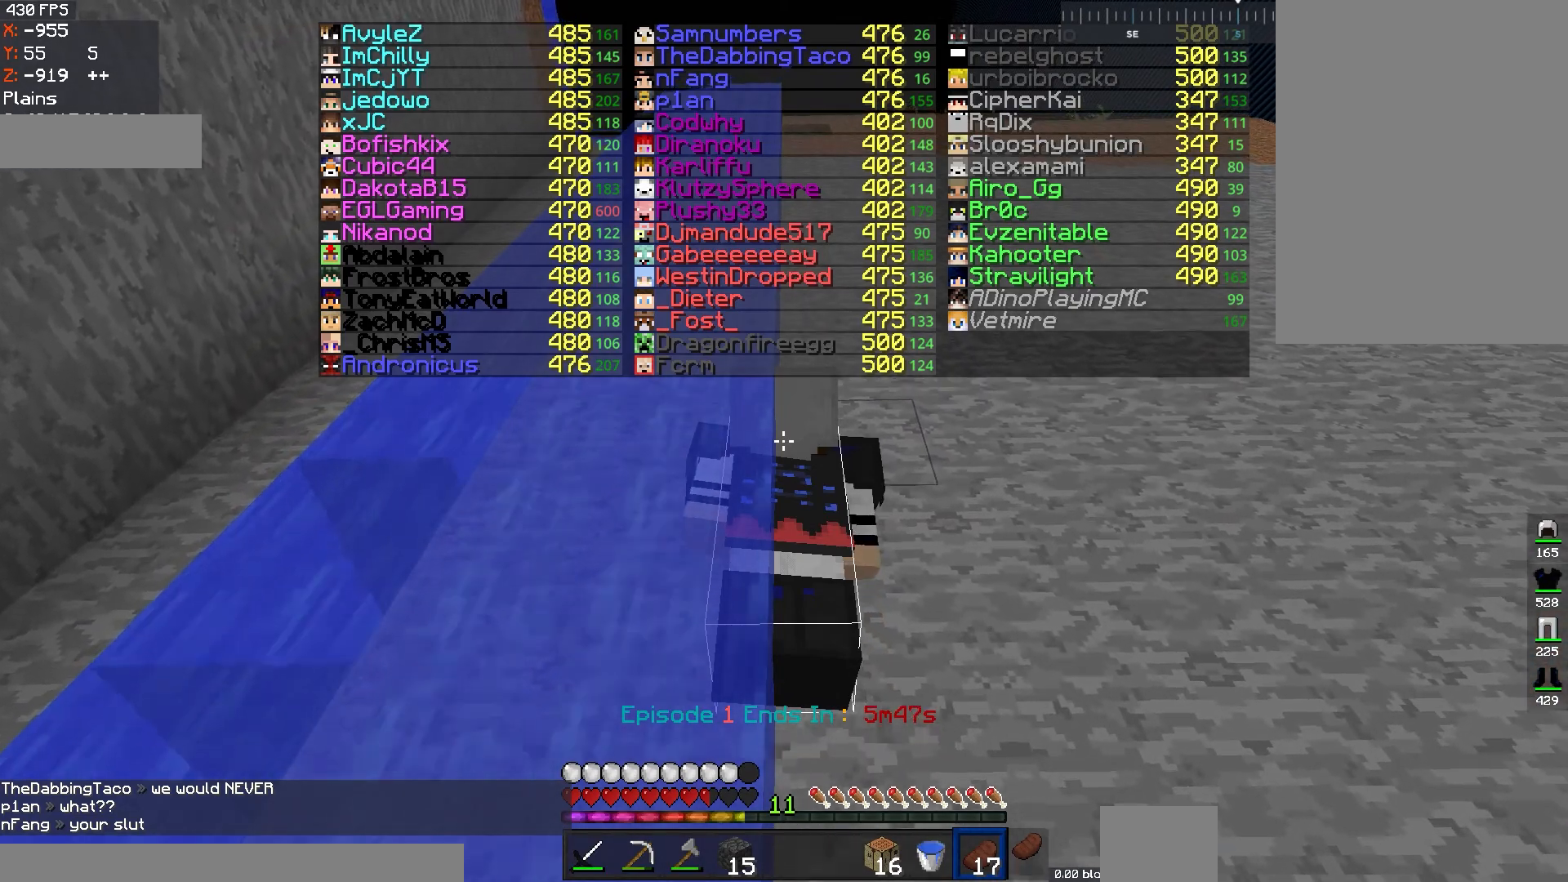
{"keys": ["space"], "mouse": [], "events": []}
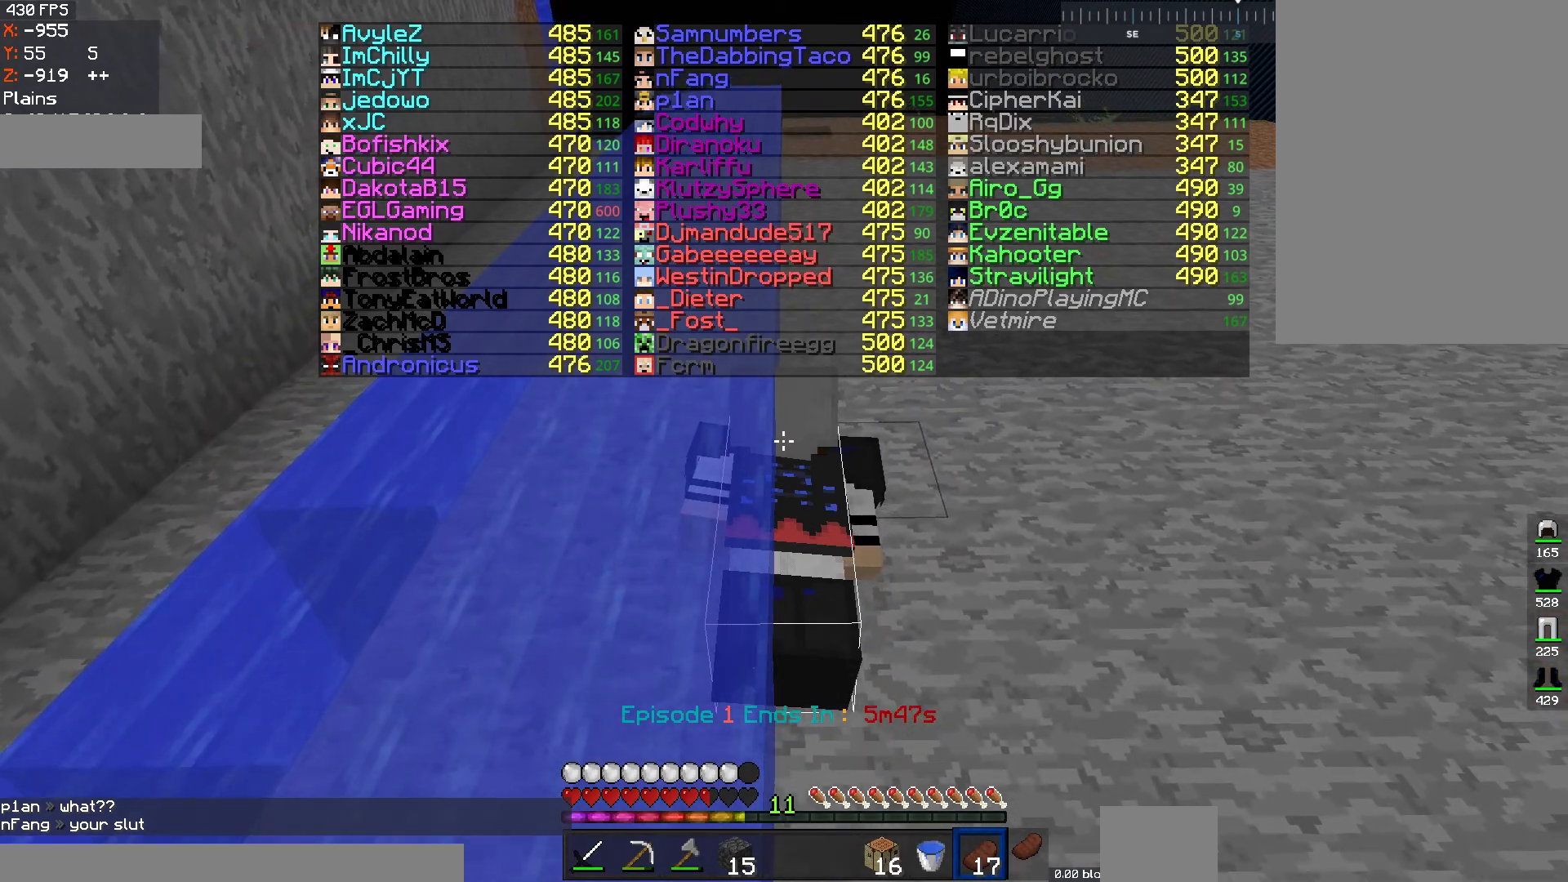
{"keys": ["space"], "mouse": [], "events": []}
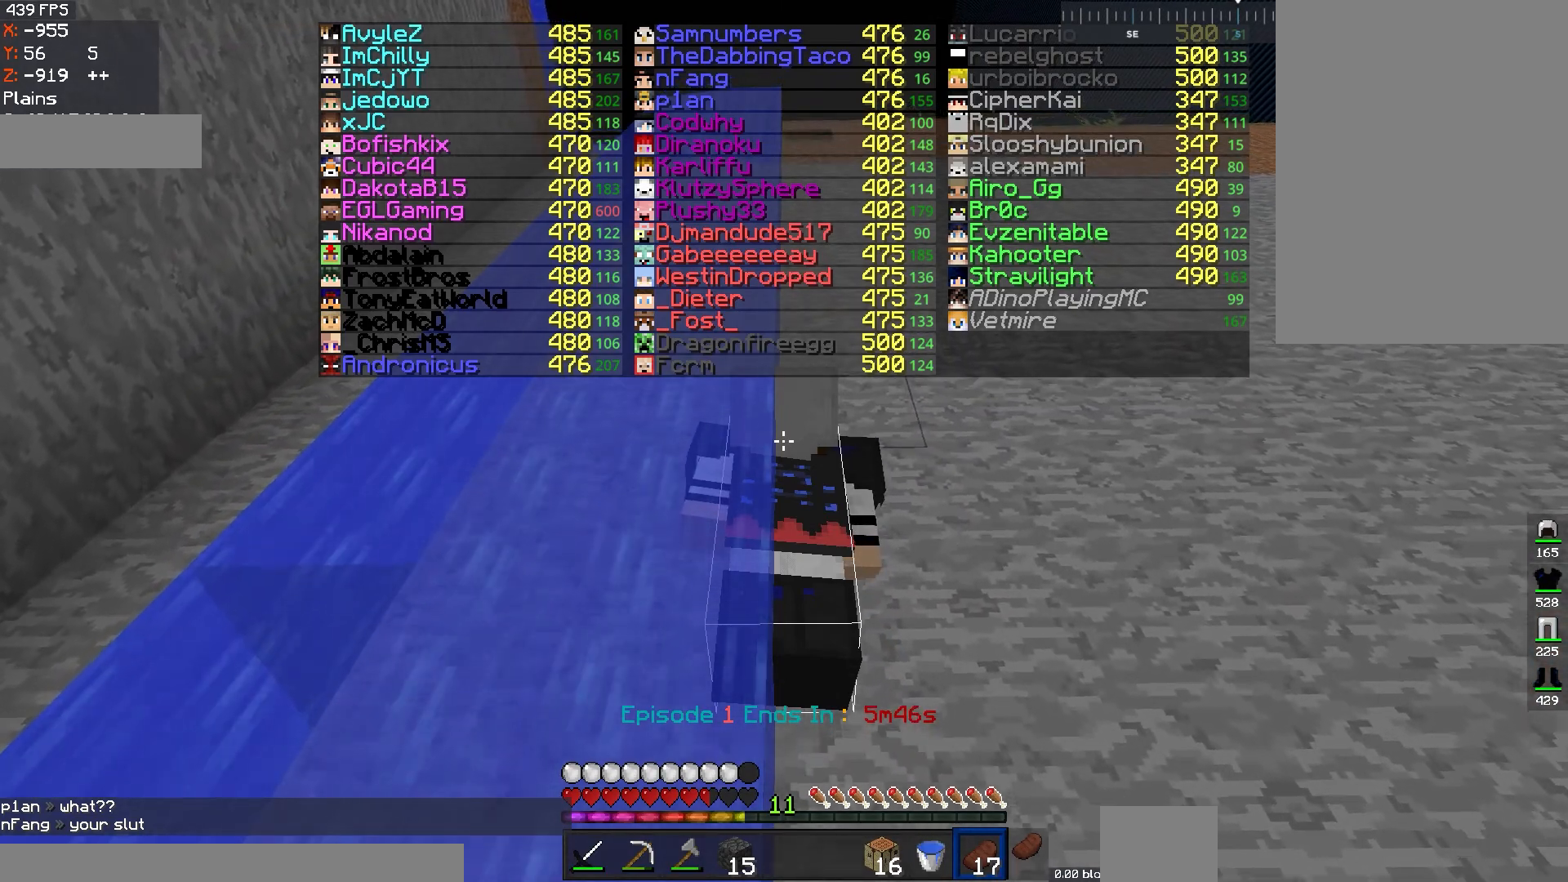
{"keys": ["space"], "mouse": [], "events": []}
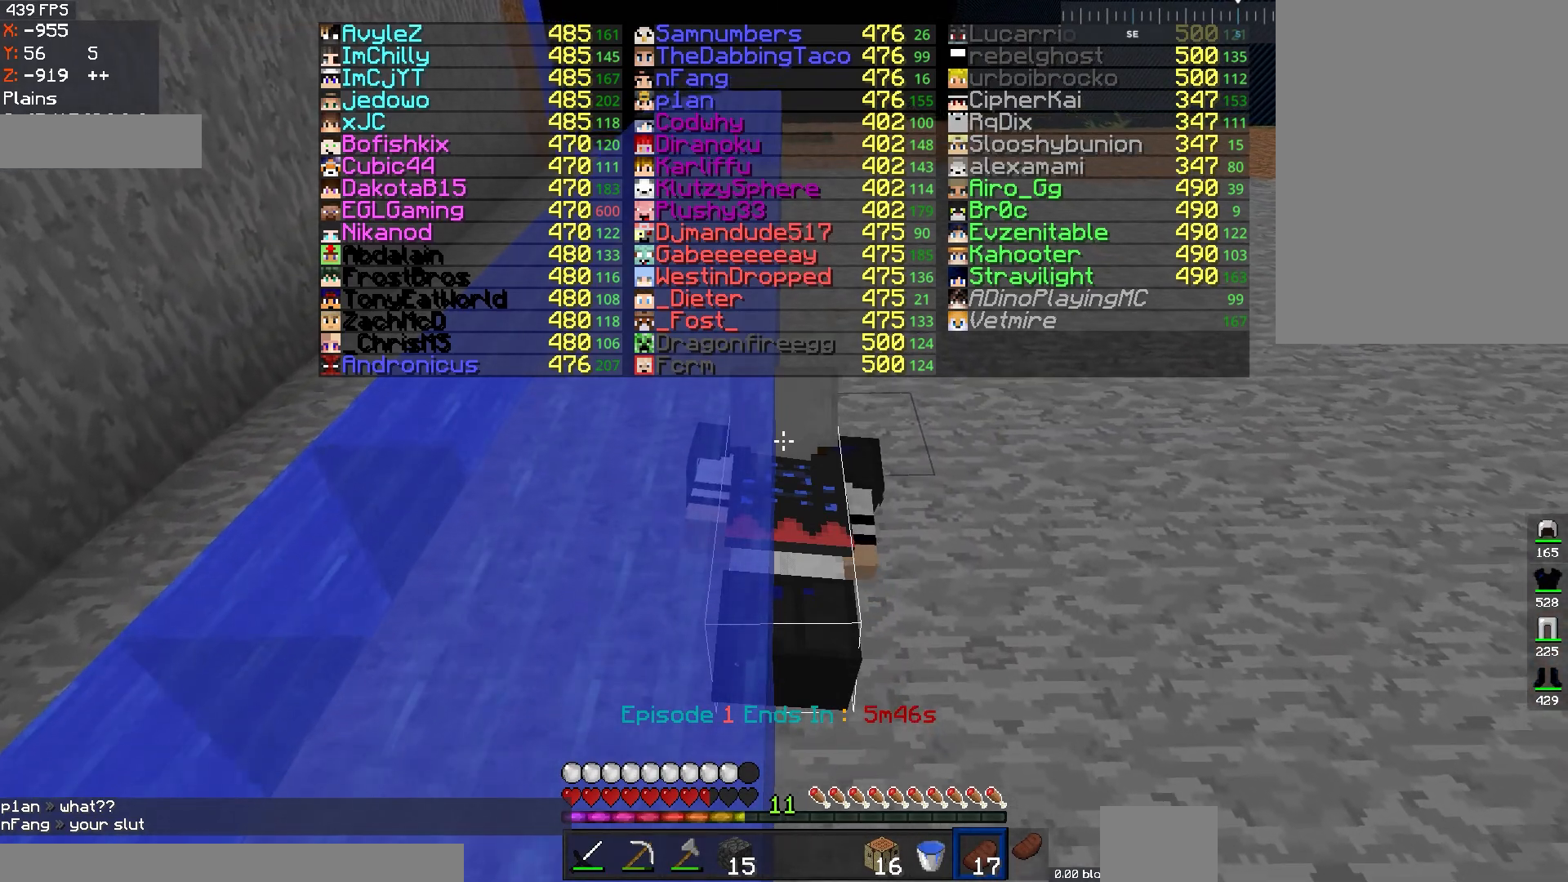
{"keys": ["space"], "mouse": [], "events": []}
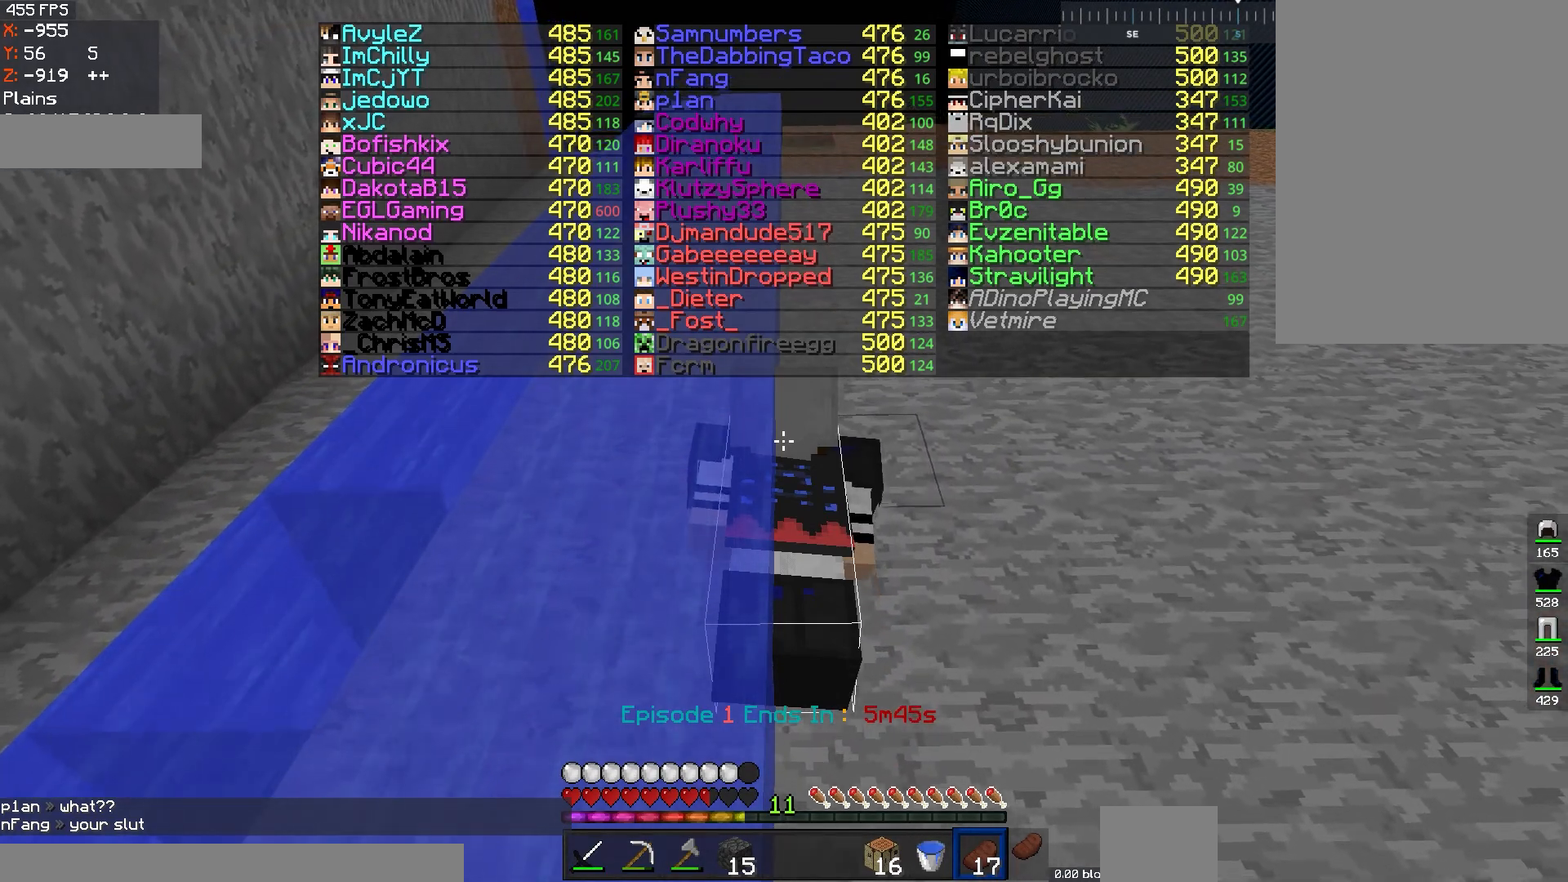
{"keys": ["space"], "mouse": [], "events": []}
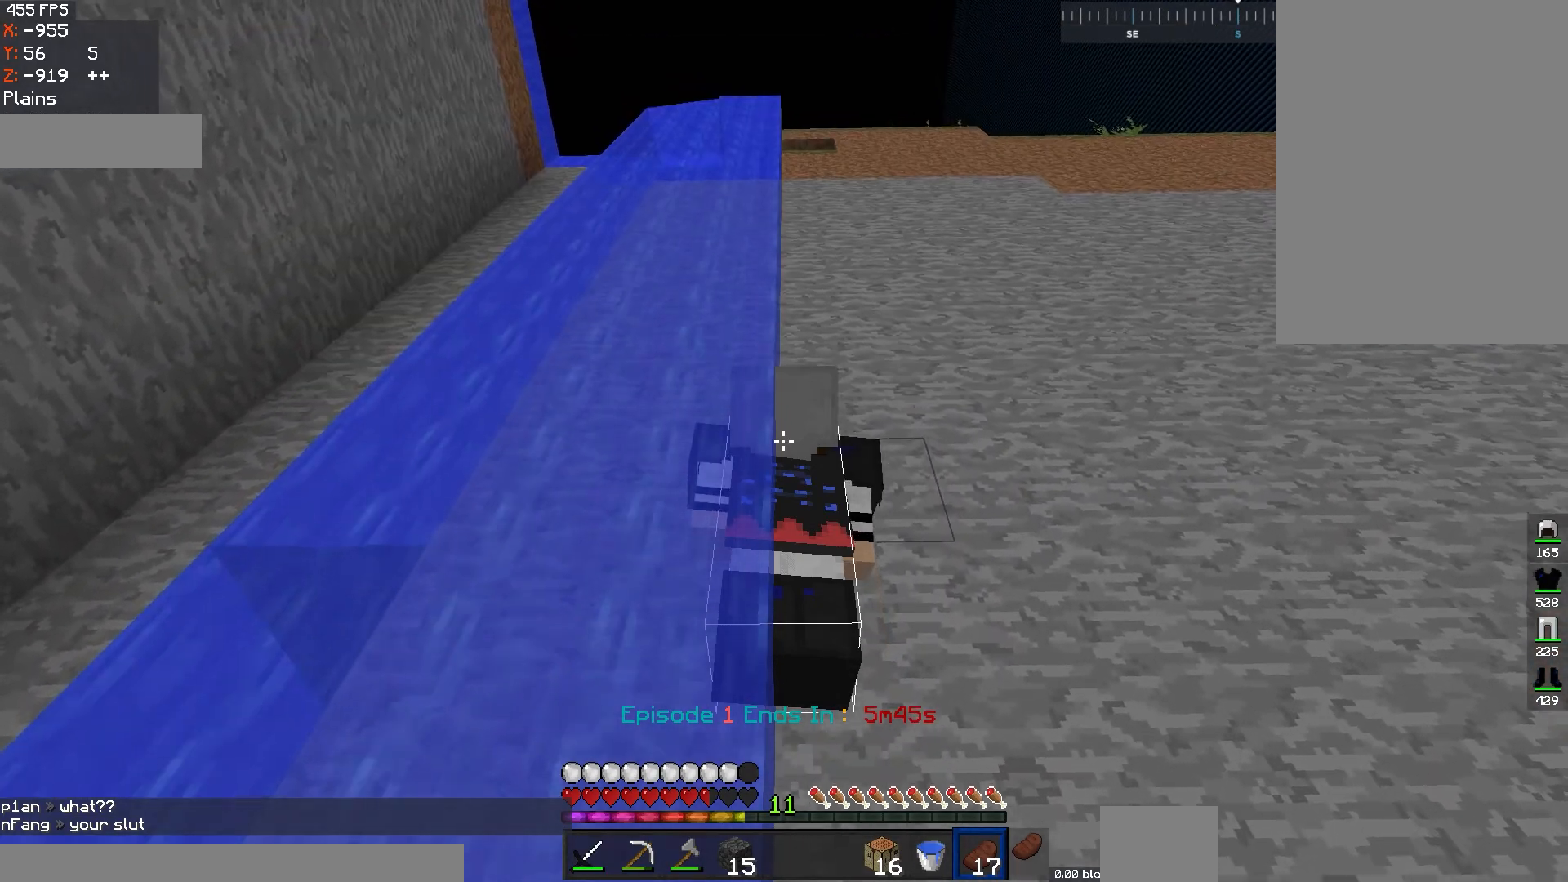
{"keys": ["space"], "mouse": [], "events": []}
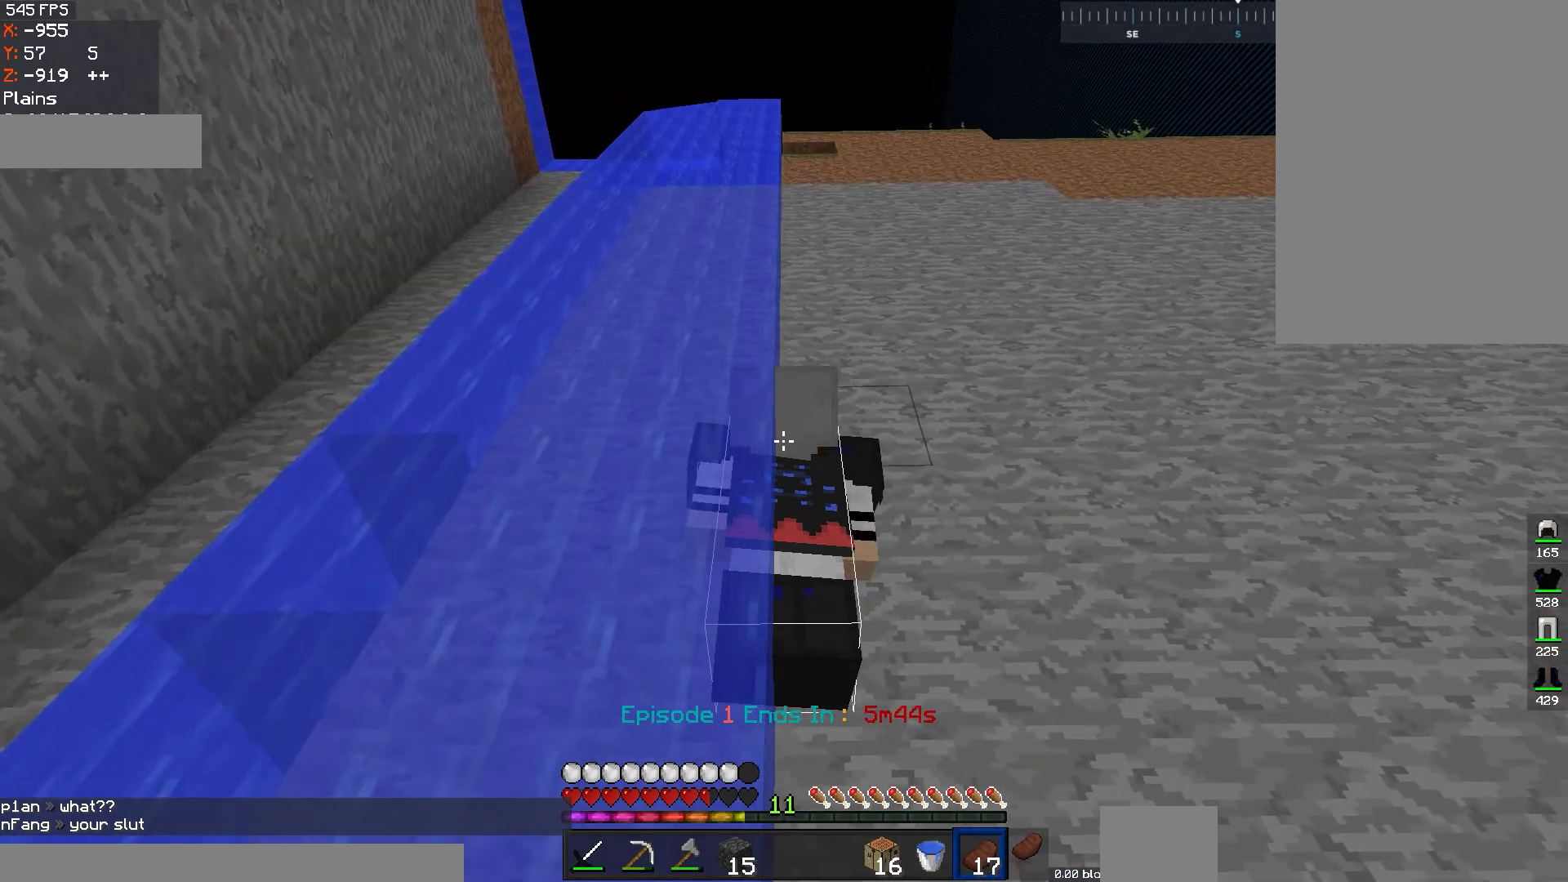
{"keys": ["space"], "mouse": [], "events": []}
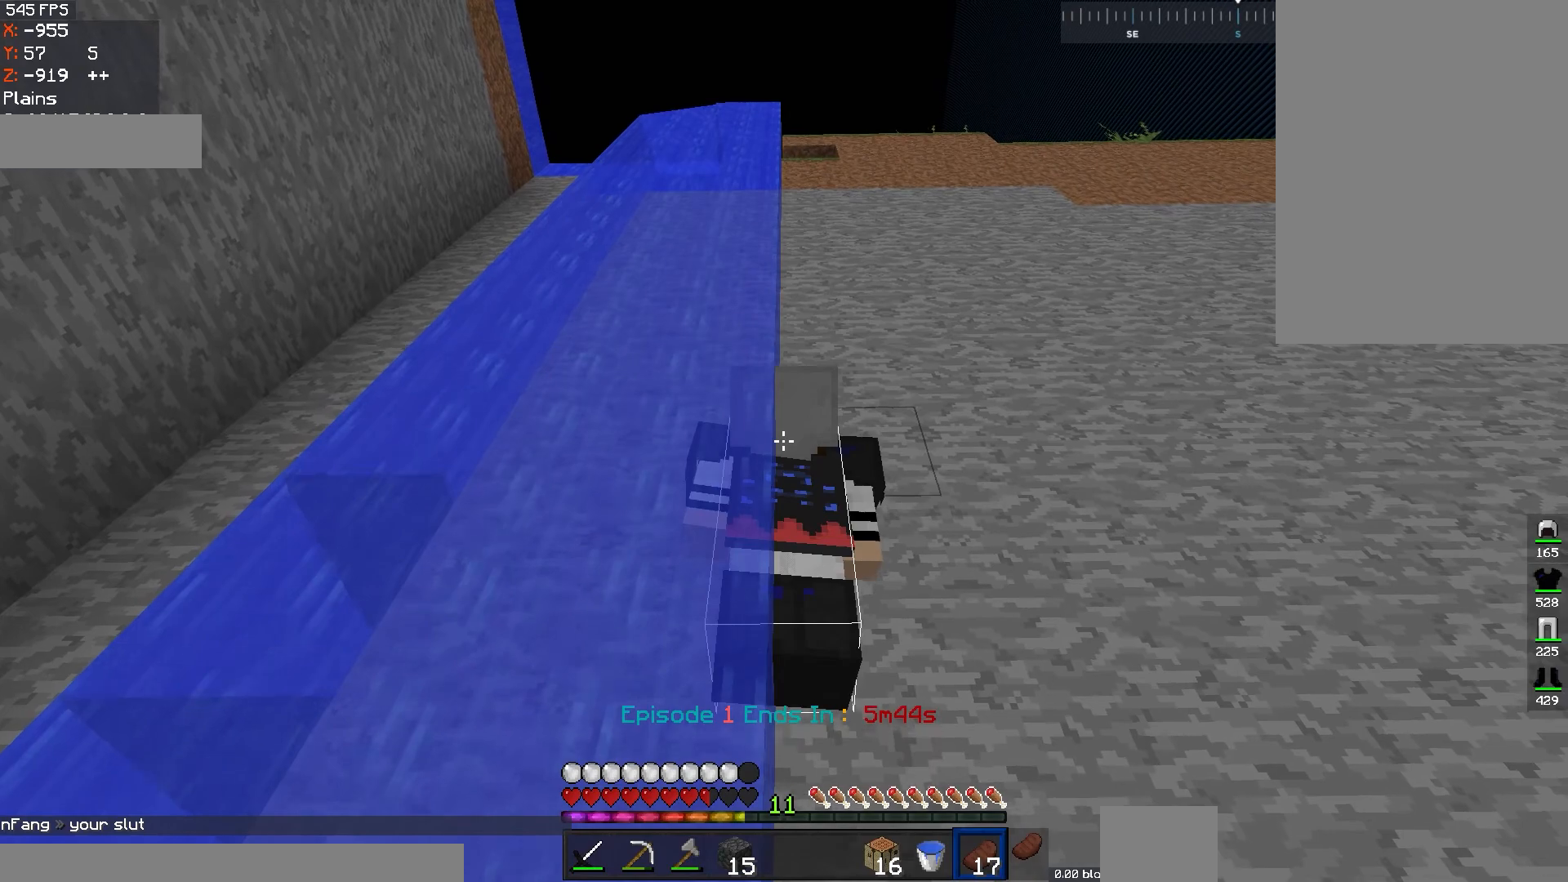
{"keys": ["space"], "mouse": [], "events": []}
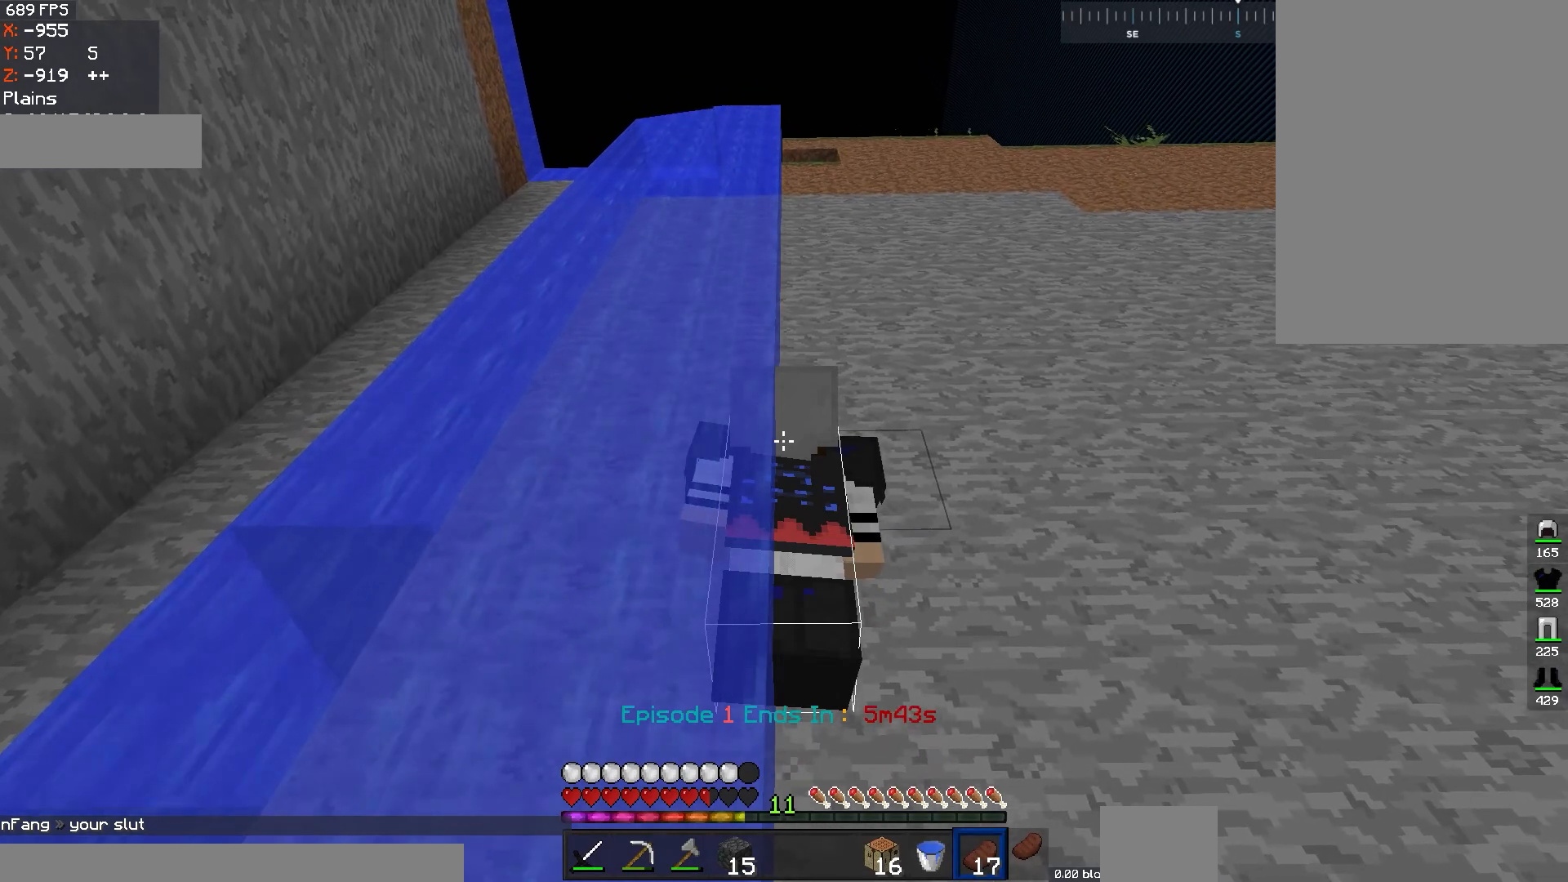
{"keys": ["space"], "mouse": [], "events": []}
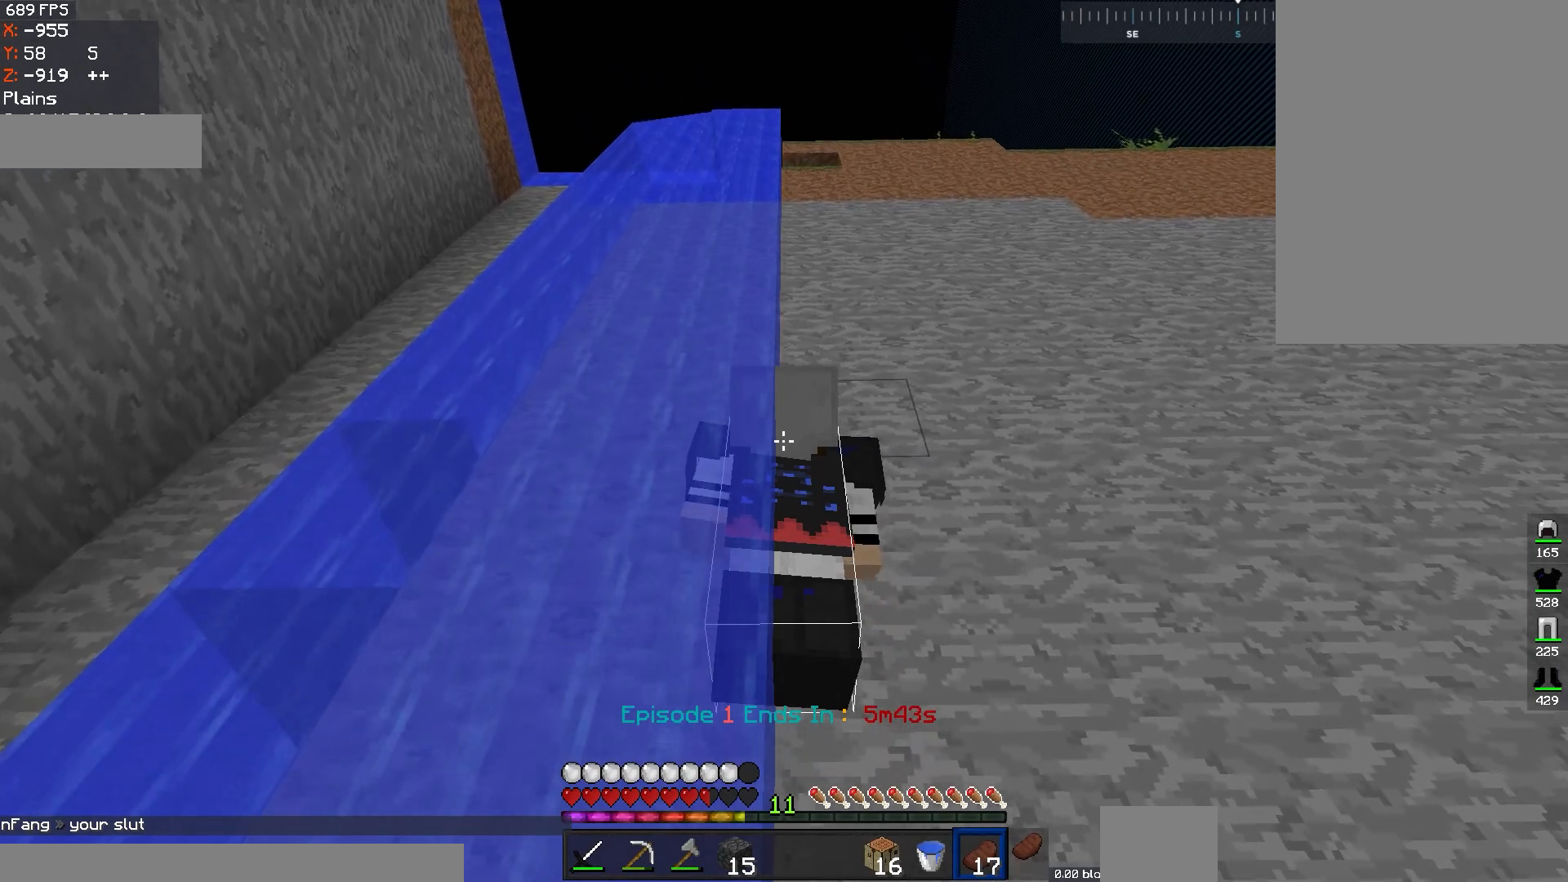
{"keys": ["space"], "mouse": [], "events": []}
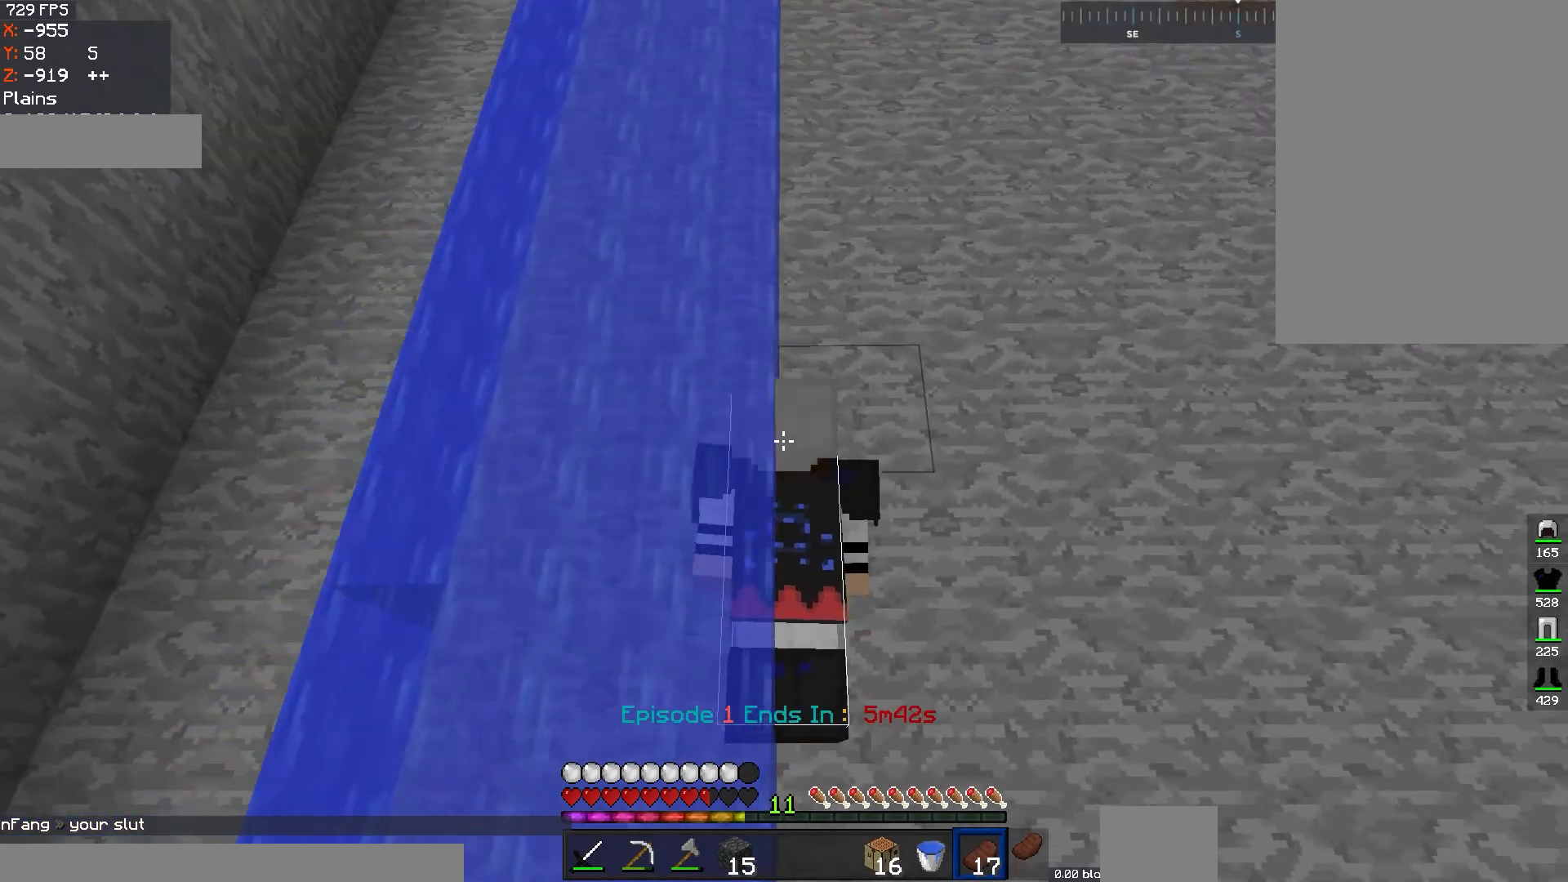
{"keys": ["space"], "mouse": [], "events": []}
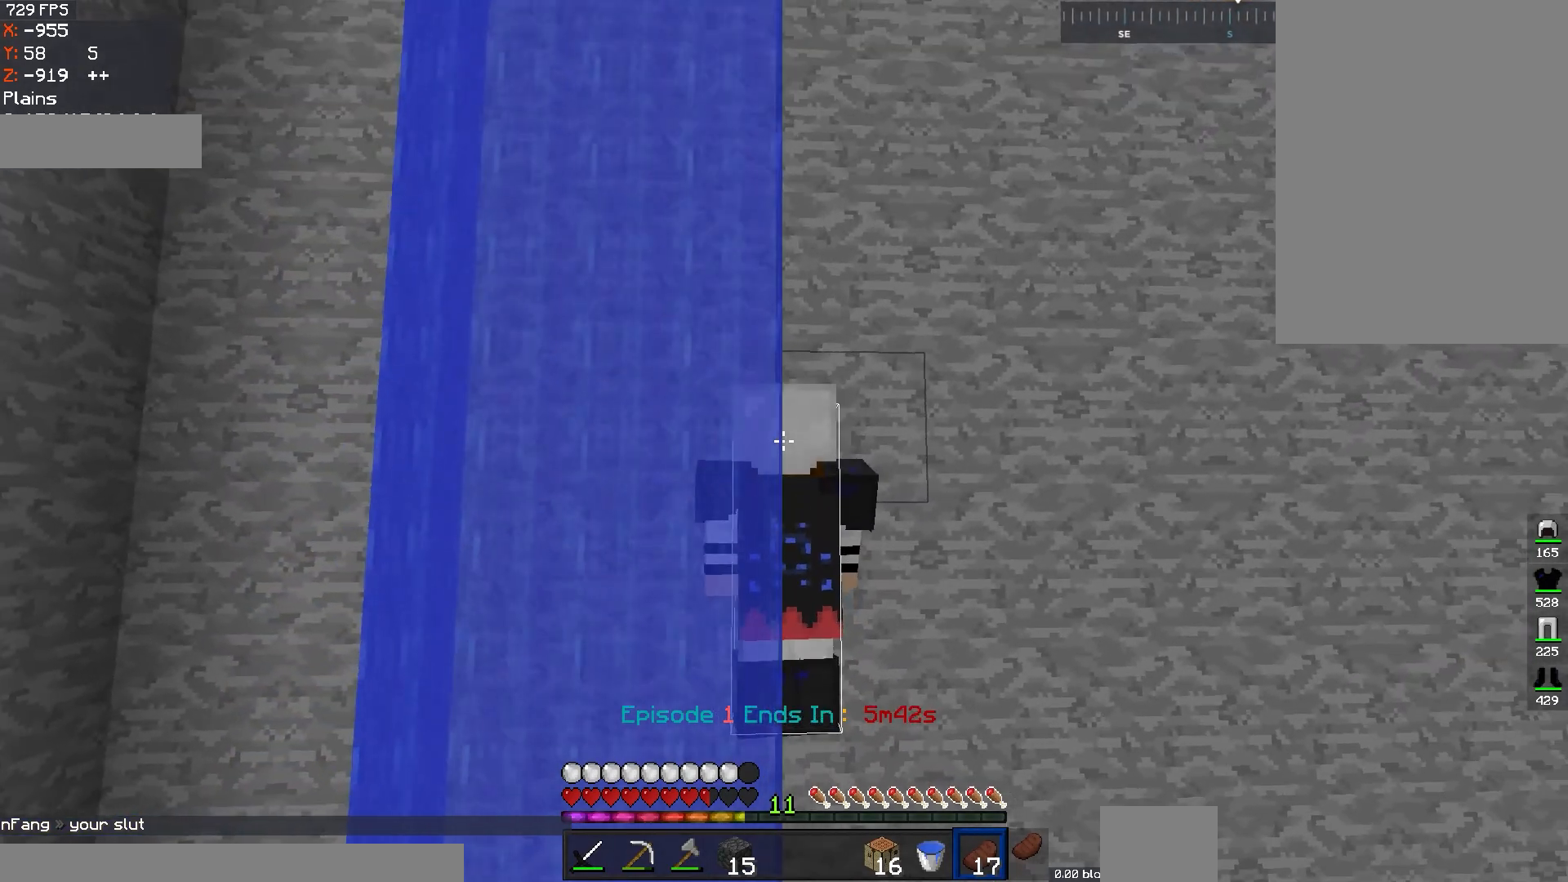
{"keys": ["space"], "mouse": [], "events": []}
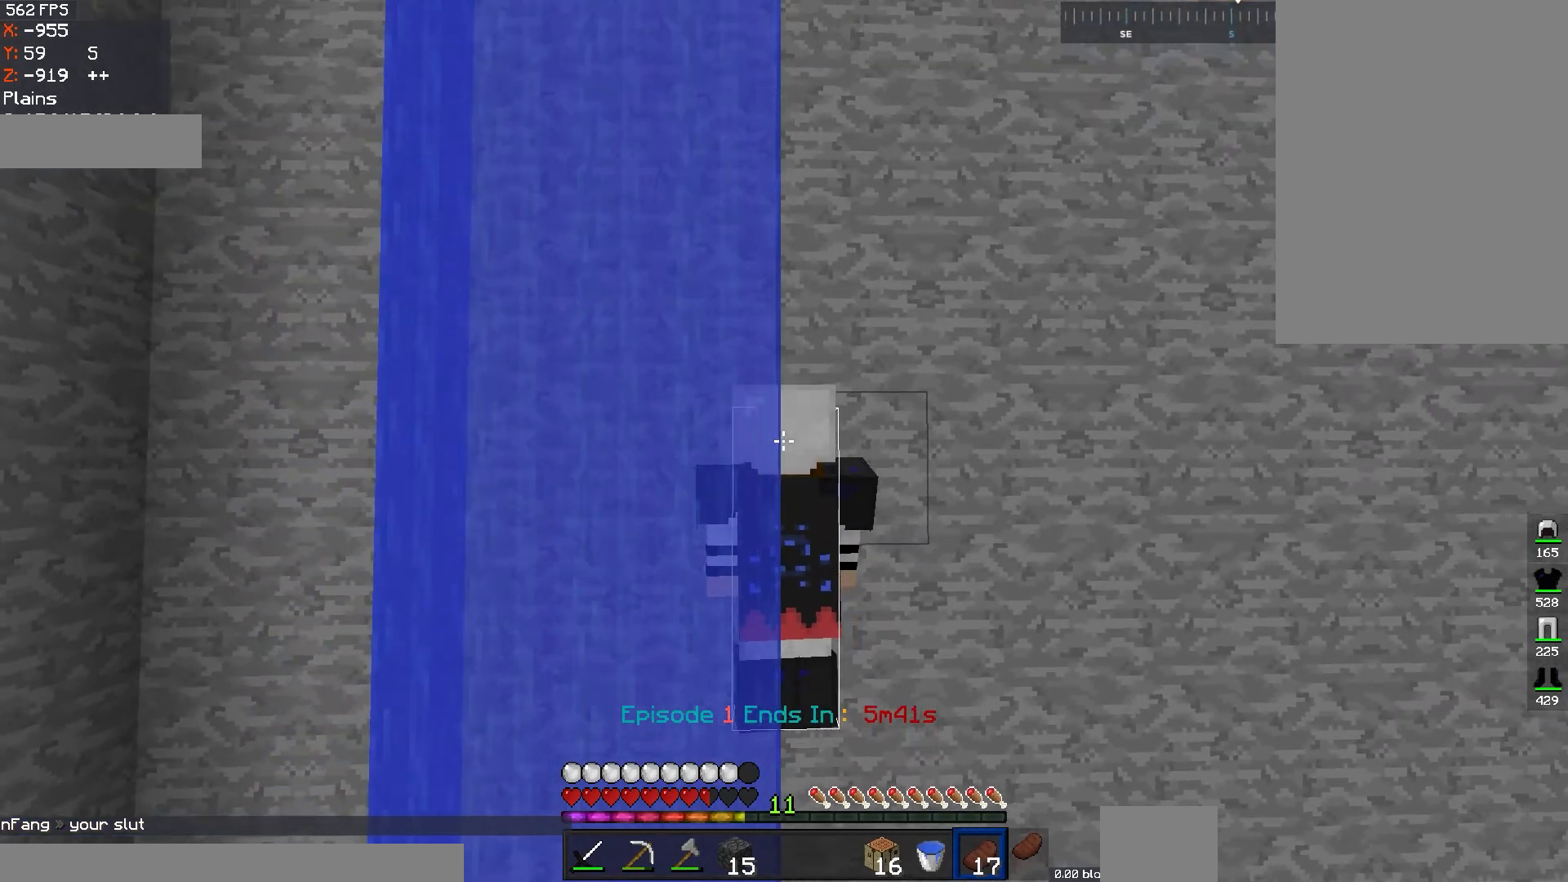
{"keys": ["space"], "mouse": [], "events": []}
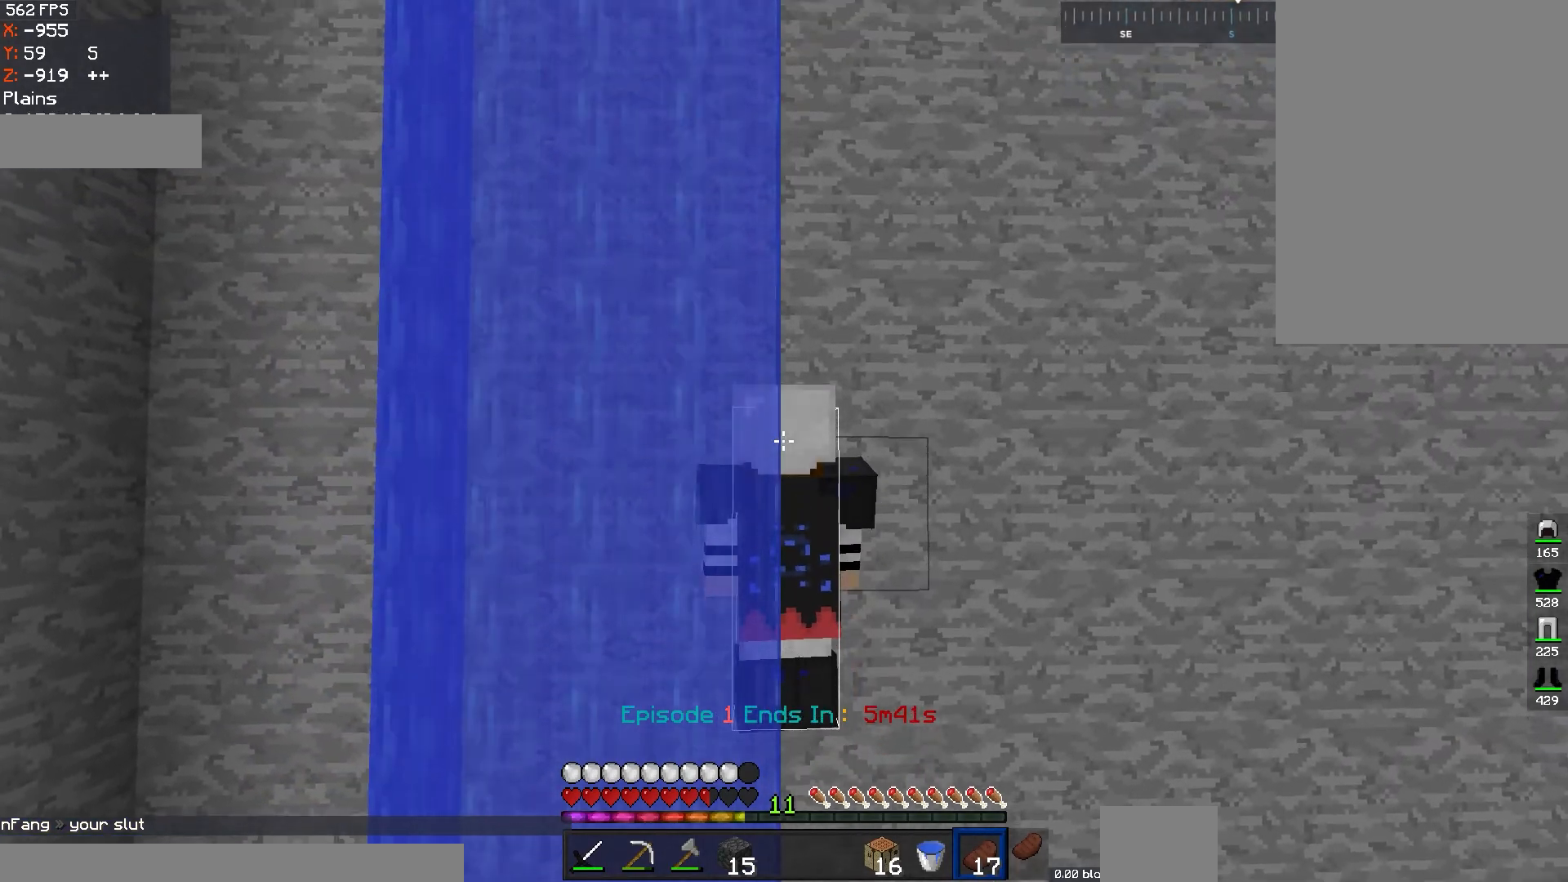
{"keys": ["space"], "mouse": [], "events": []}